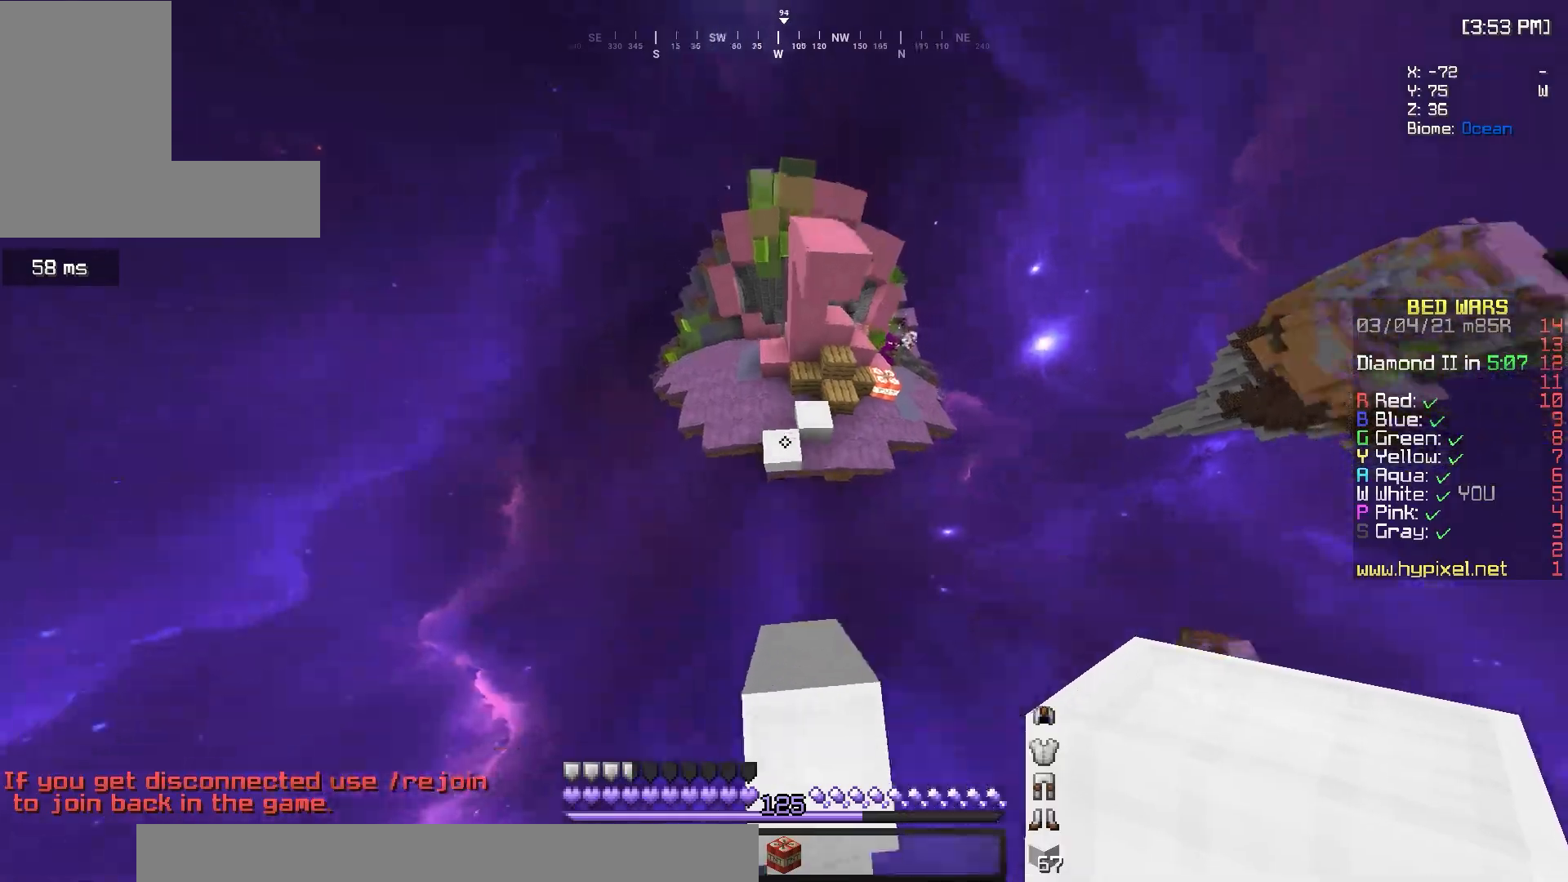
Gameplay with keyboard and mouse; each line is a JSON object with the keys and mouse buttons held at the frame after it. "events" lists presses ("down") and releases ("up") of "a", "d", "s", "w", "mouse_left" and "mouse_right" between this image and that frame as [ms after this image, input, new state], when the widget could be followed in between. "mouse_left", "mouse_right" = the "left", "right" buttons of the "mouse" list. No other keys are recorded. Fast repeated clicks can show as one long hold. Mouse movement is not recorded.
{"keys": ["w"], "mouse": [], "events": []}
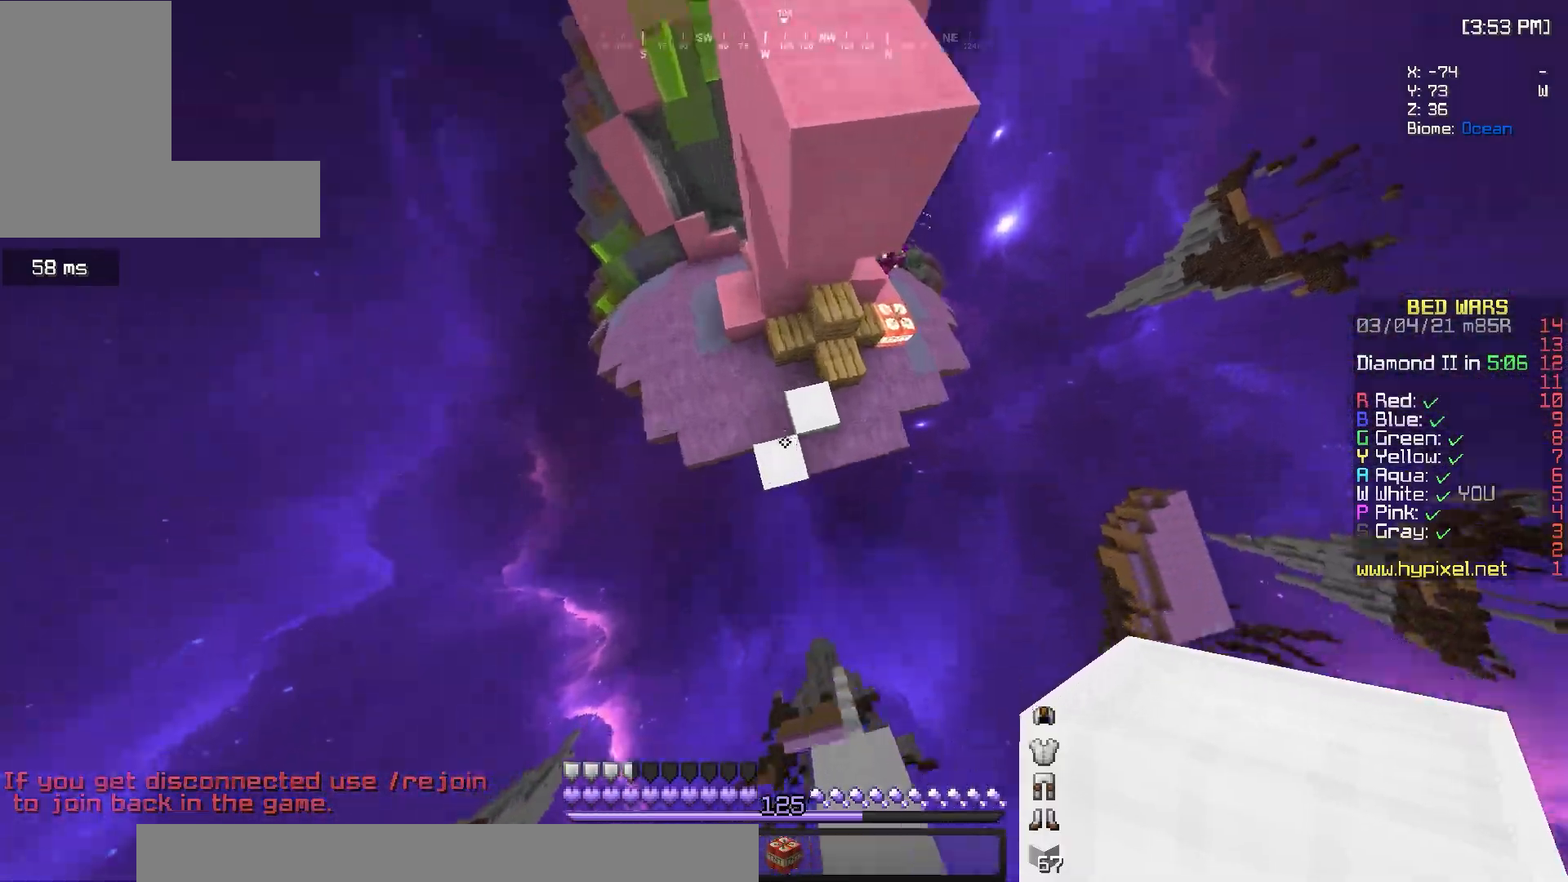
{"keys": ["w"], "mouse": [], "events": [[83, "mouse_right", "down"], [267, "mouse_right", "up"]]}
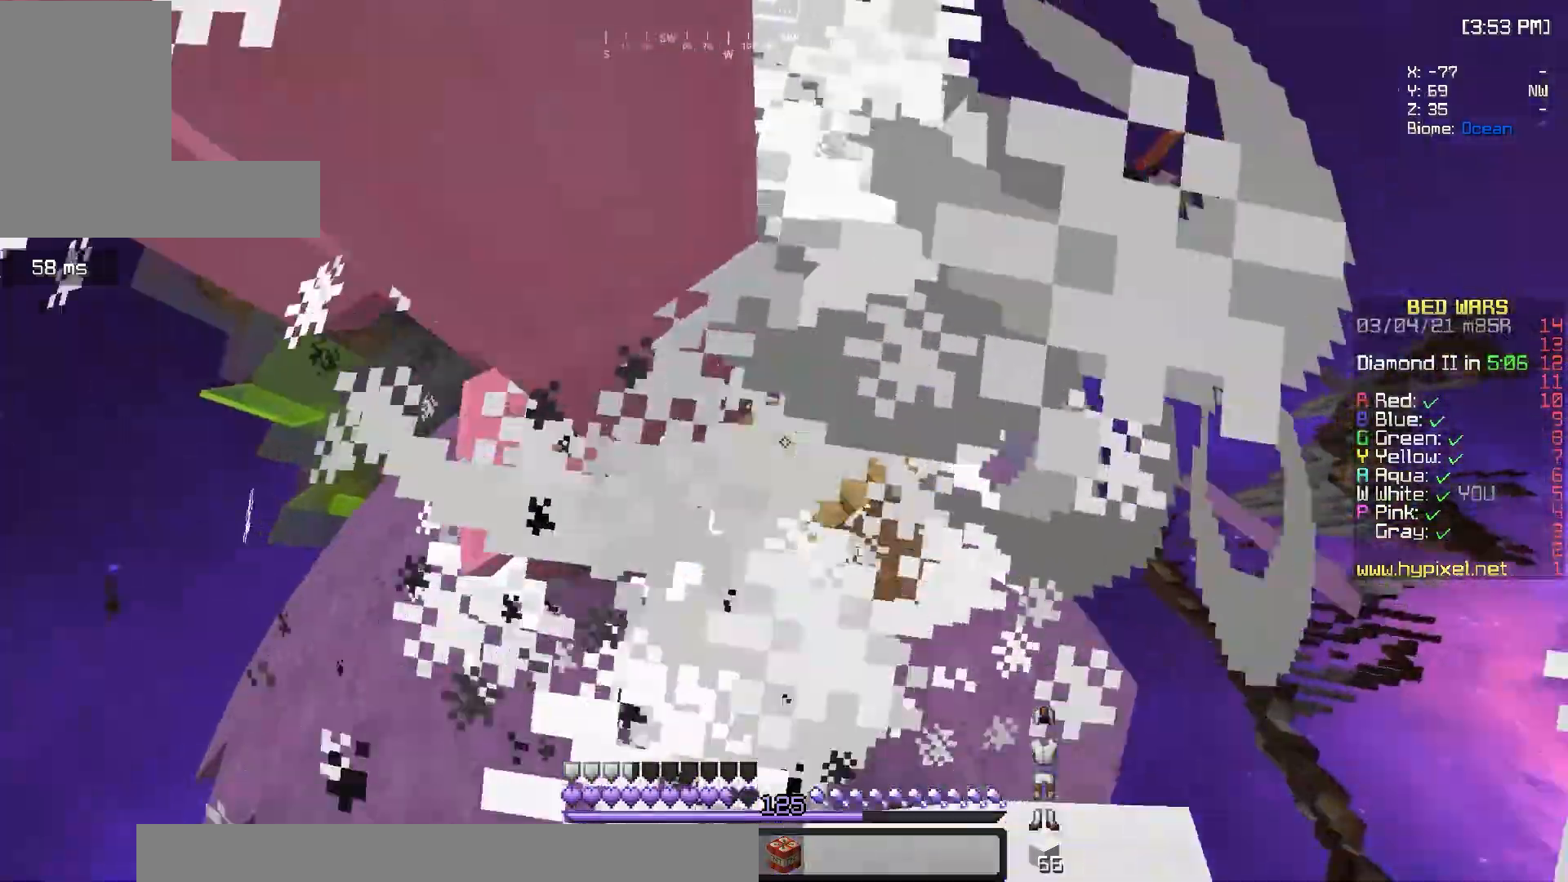
{"keys": ["a", "w"], "mouse": ["left"], "events": [[17, "d", "down"], [433, "d", "up"], [450, "a", "down"], [450, "mouse_left", "down"]]}
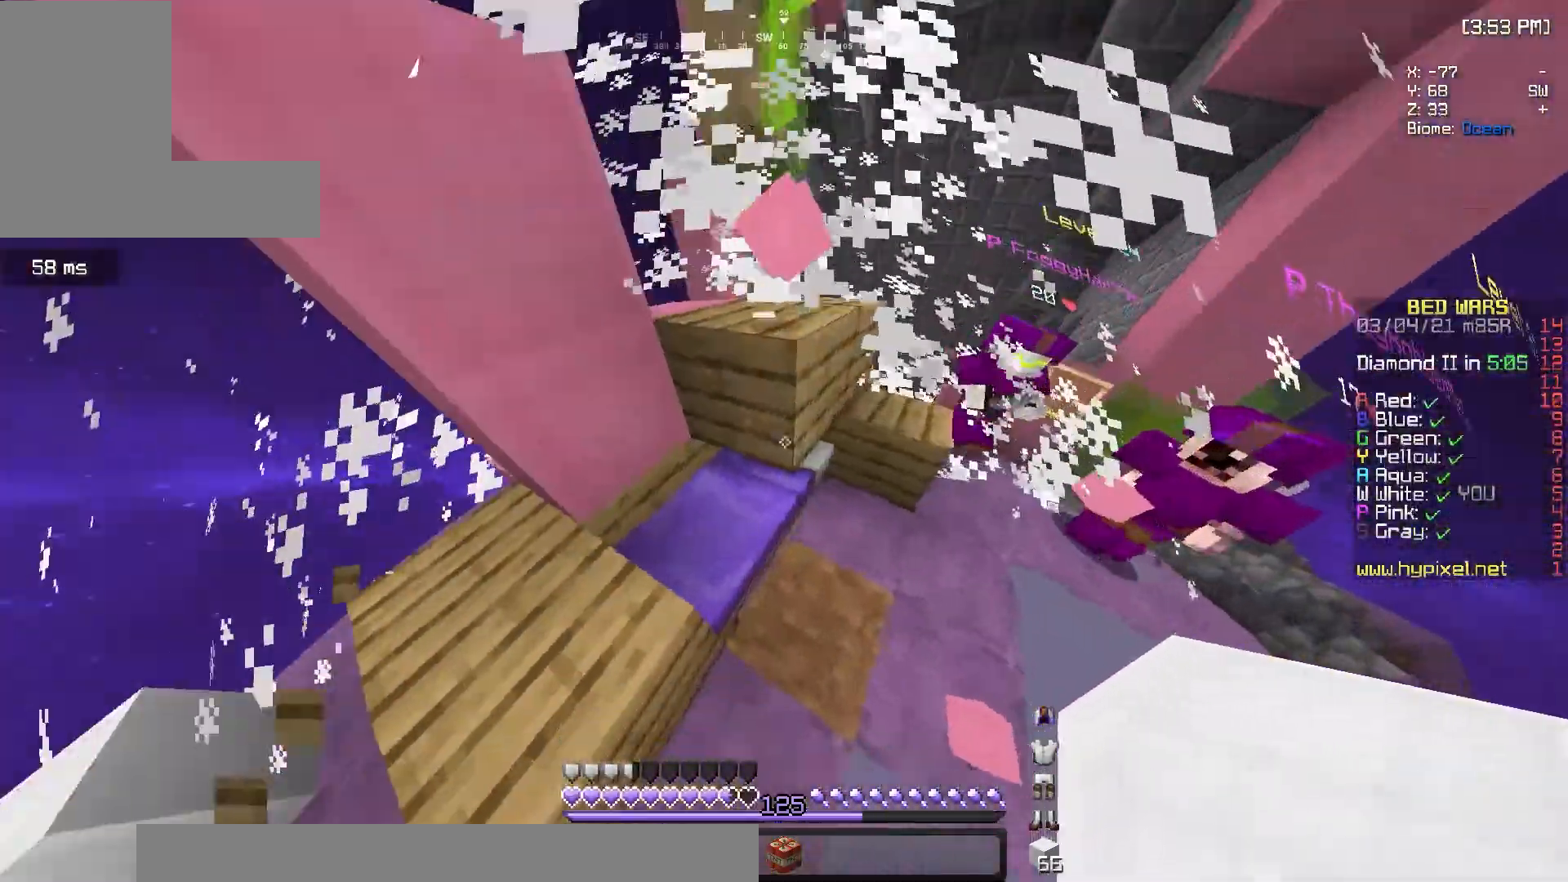
{"keys": [], "mouse": ["left"], "events": [[83, "w", "up"], [150, "a", "up"]]}
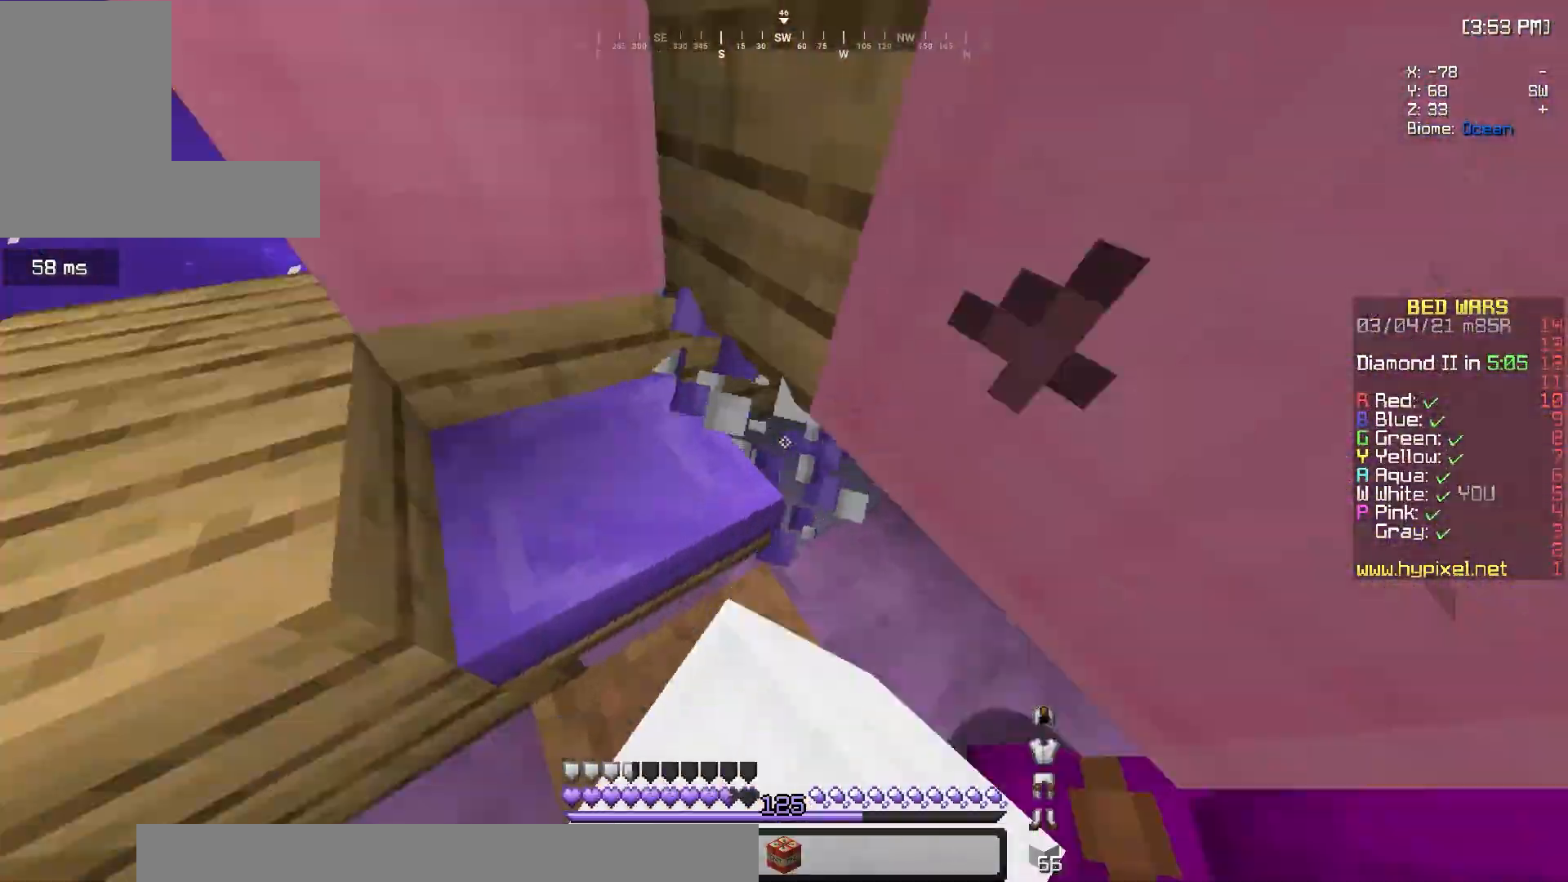
{"keys": ["a", "w"], "mouse": ["left"], "events": [[200, "w", "down"], [283, "mouse_left", "up"], [367, "a", "down"], [417, "mouse_left", "down"]]}
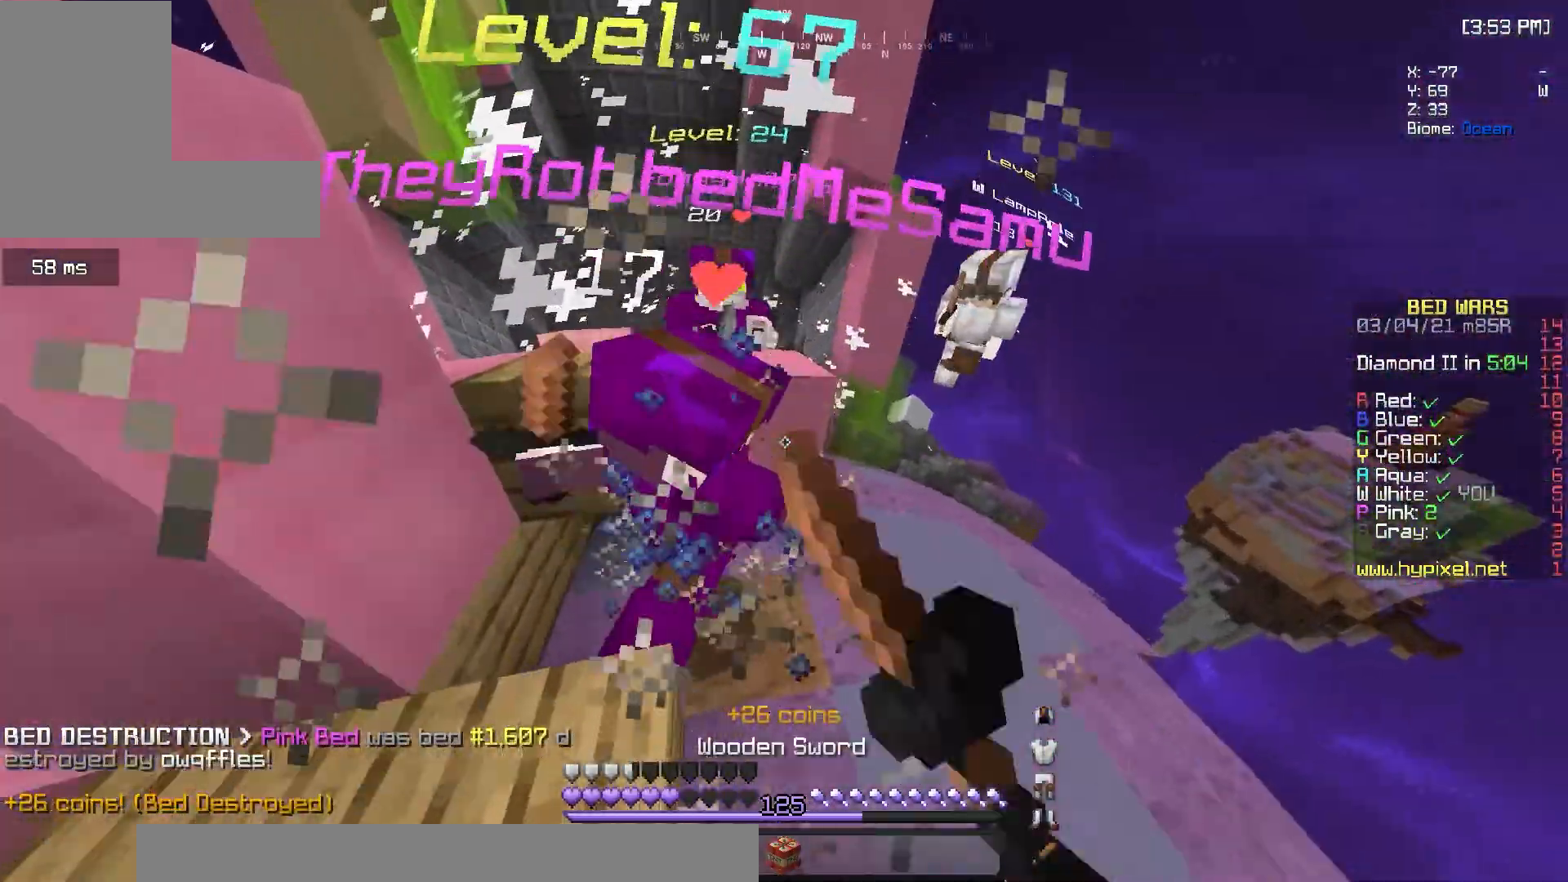
{"keys": ["a", "w"], "mouse": ["left"], "events": [[400, "mouse_left", "up"], [450, "mouse_left", "down"]]}
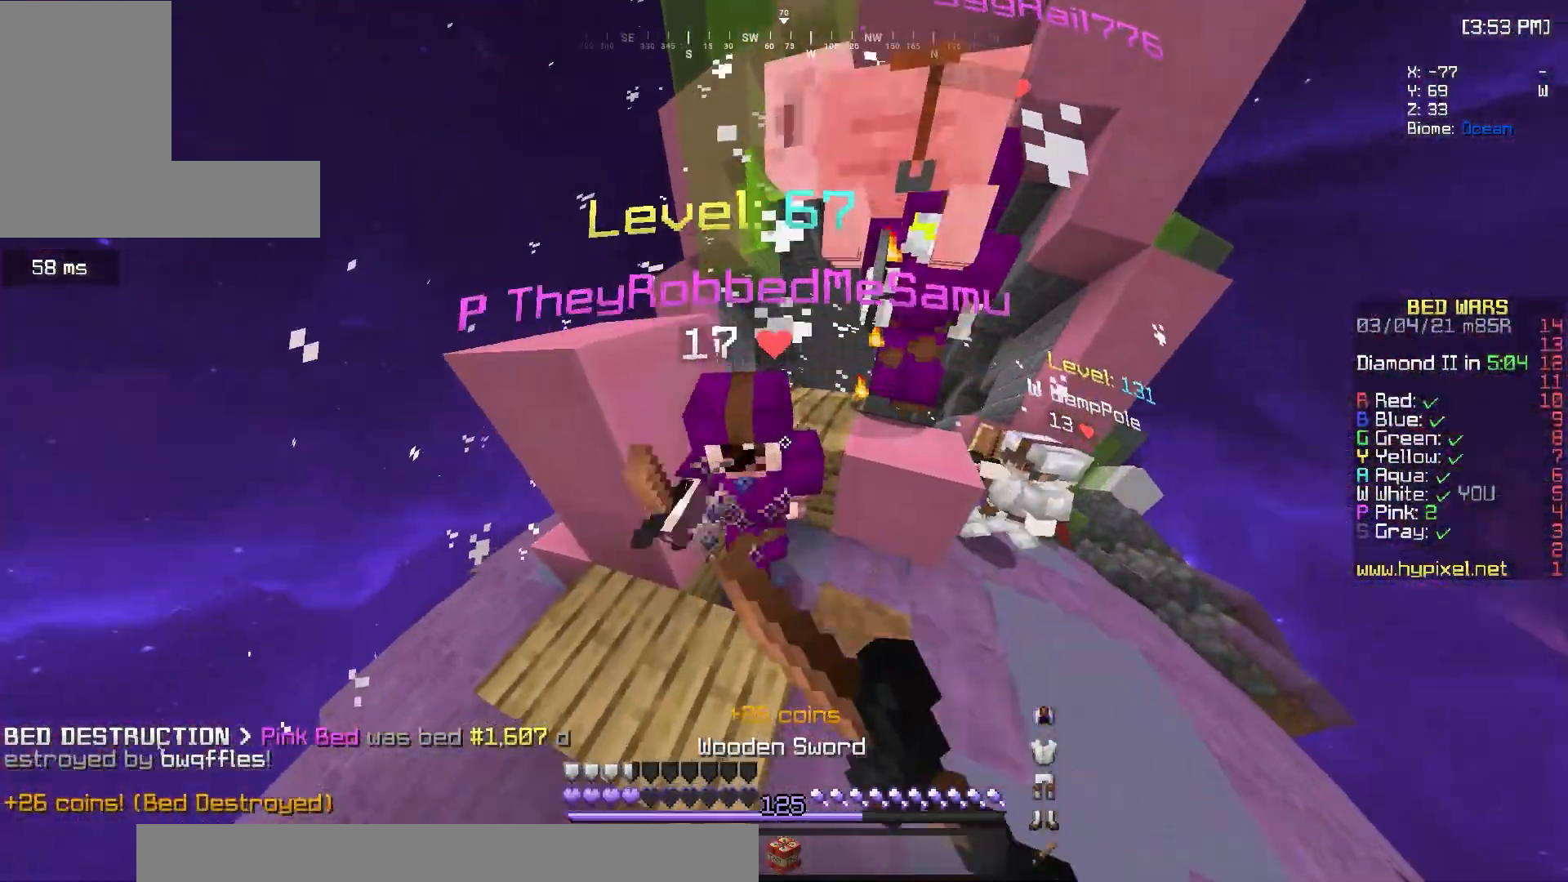
{"keys": ["w"], "mouse": ["left"], "events": [[283, "mouse_left", "up"], [317, "mouse_left", "down"], [350, "a", "up"]]}
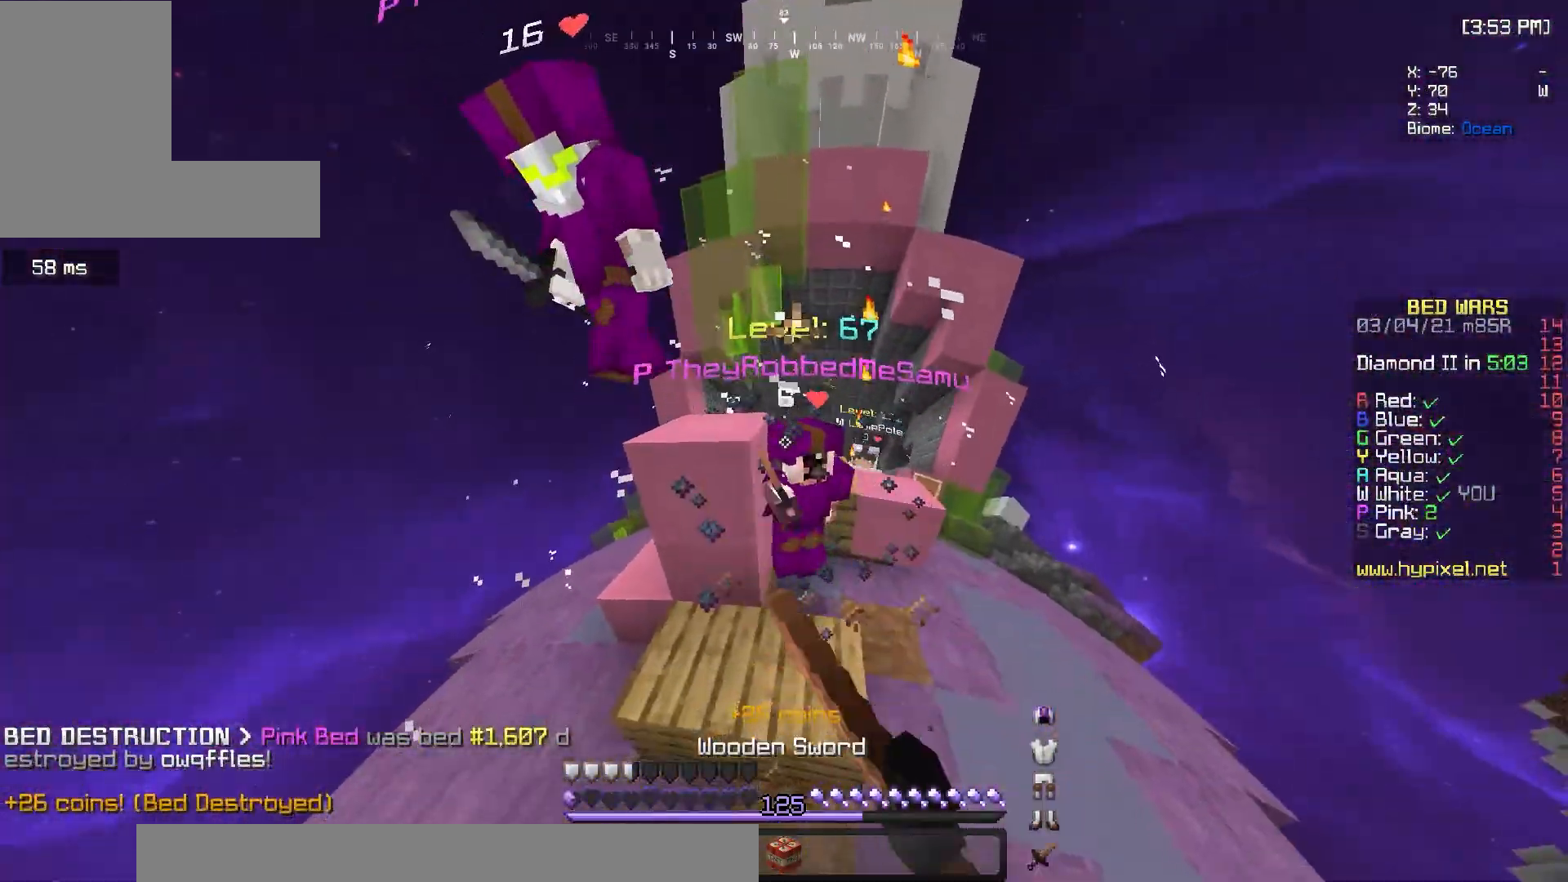
{"keys": ["d", "w"], "mouse": ["left"], "events": [[183, "a", "down"], [350, "d", "down"], [383, "a", "up"]]}
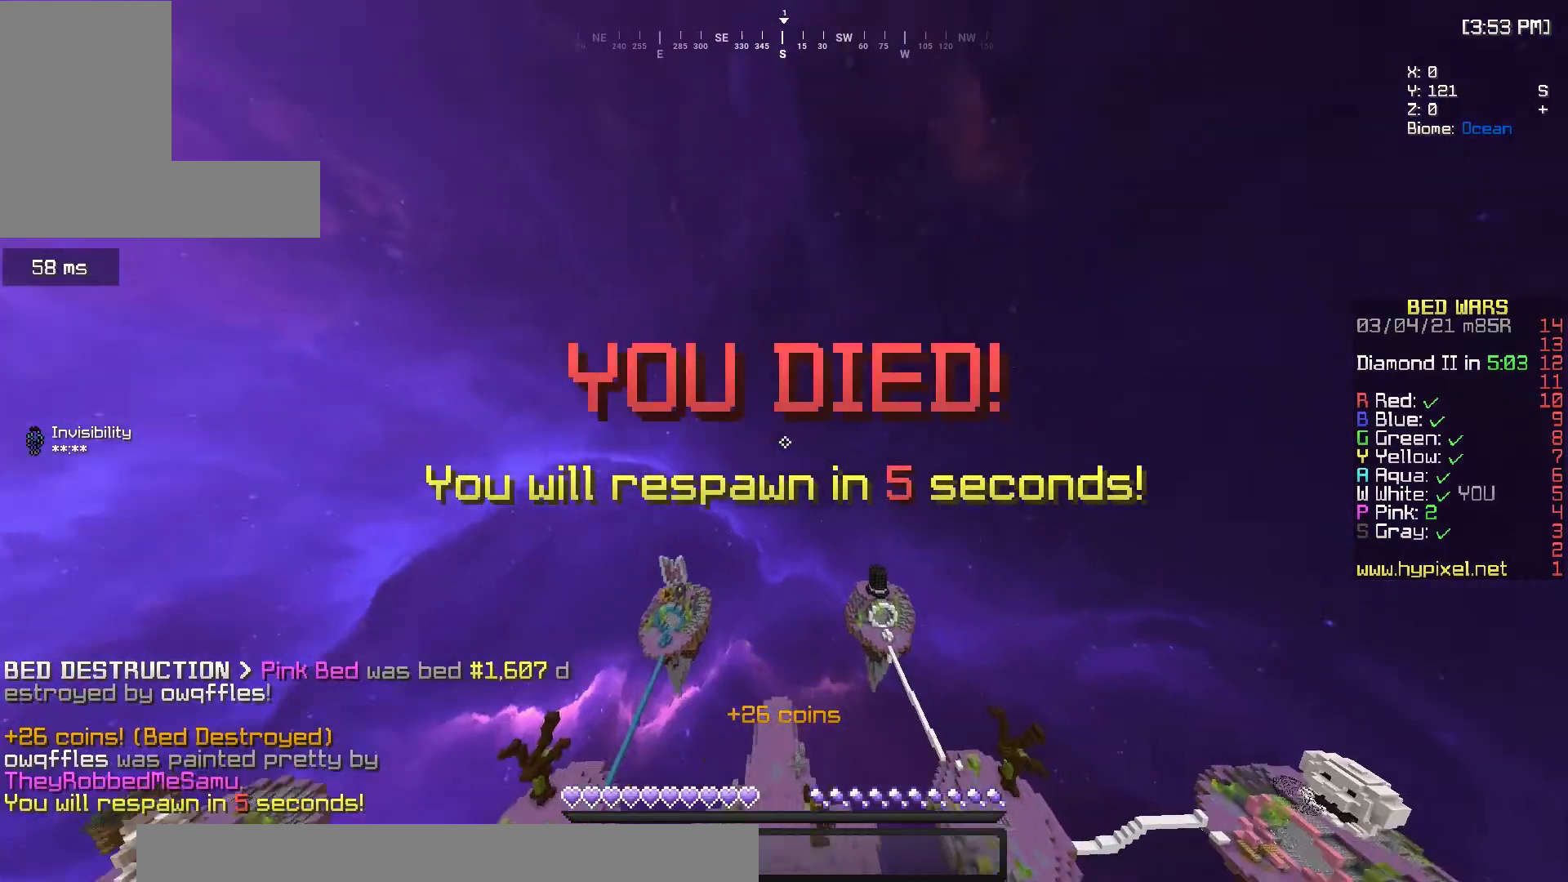
{"keys": ["w"], "mouse": ["left"], "events": [[17, "mouse_left", "up"], [117, "d", "up"], [350, "mouse_left", "down"]]}
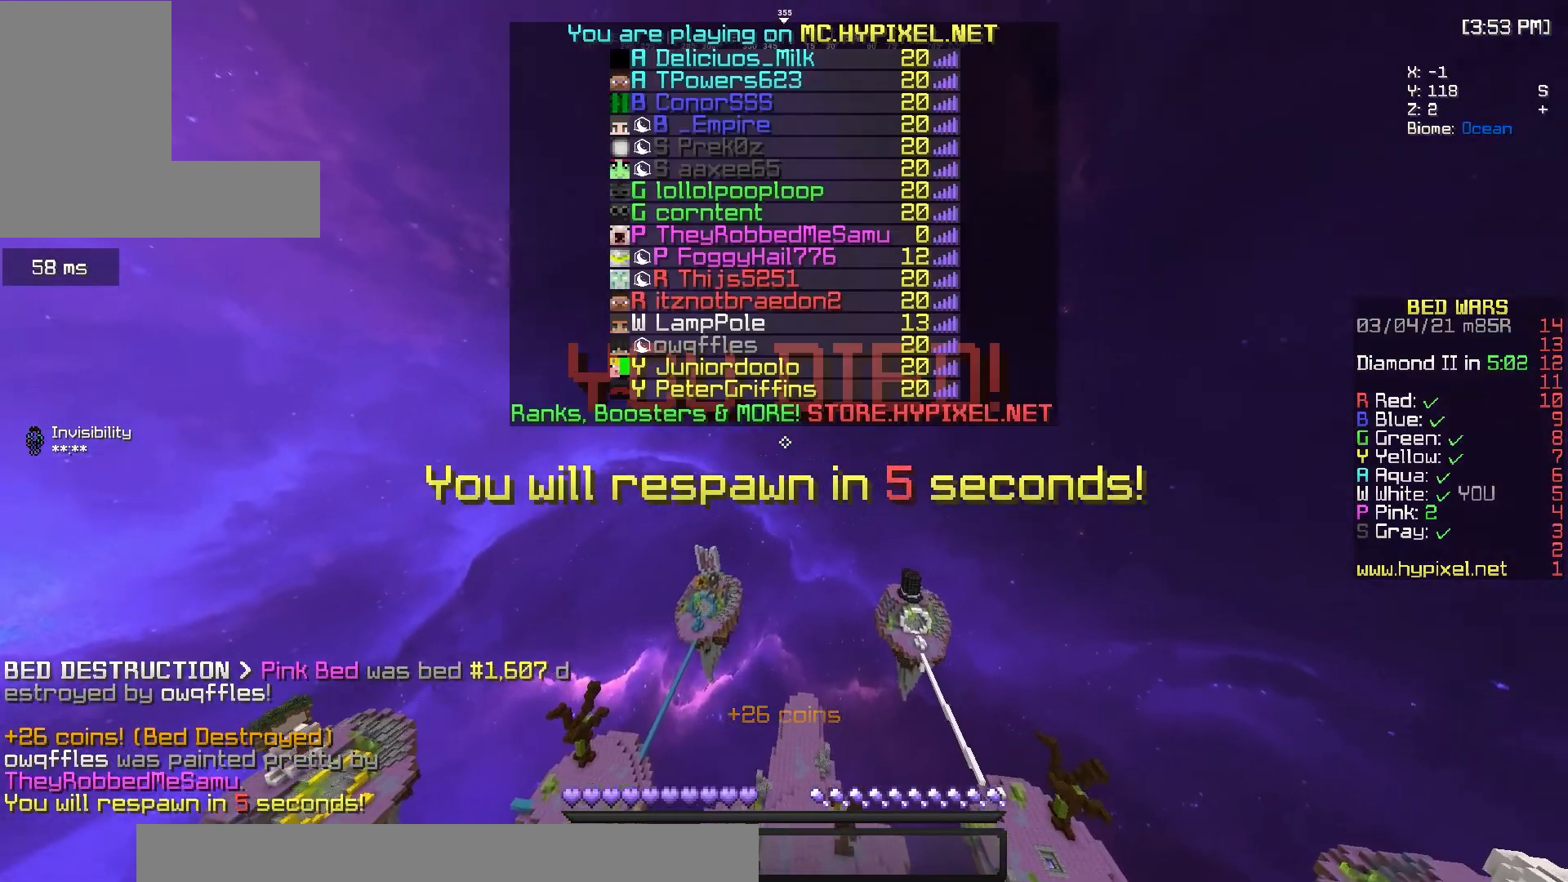
{"keys": ["w"], "mouse": [], "events": [[183, "mouse_left", "up"]]}
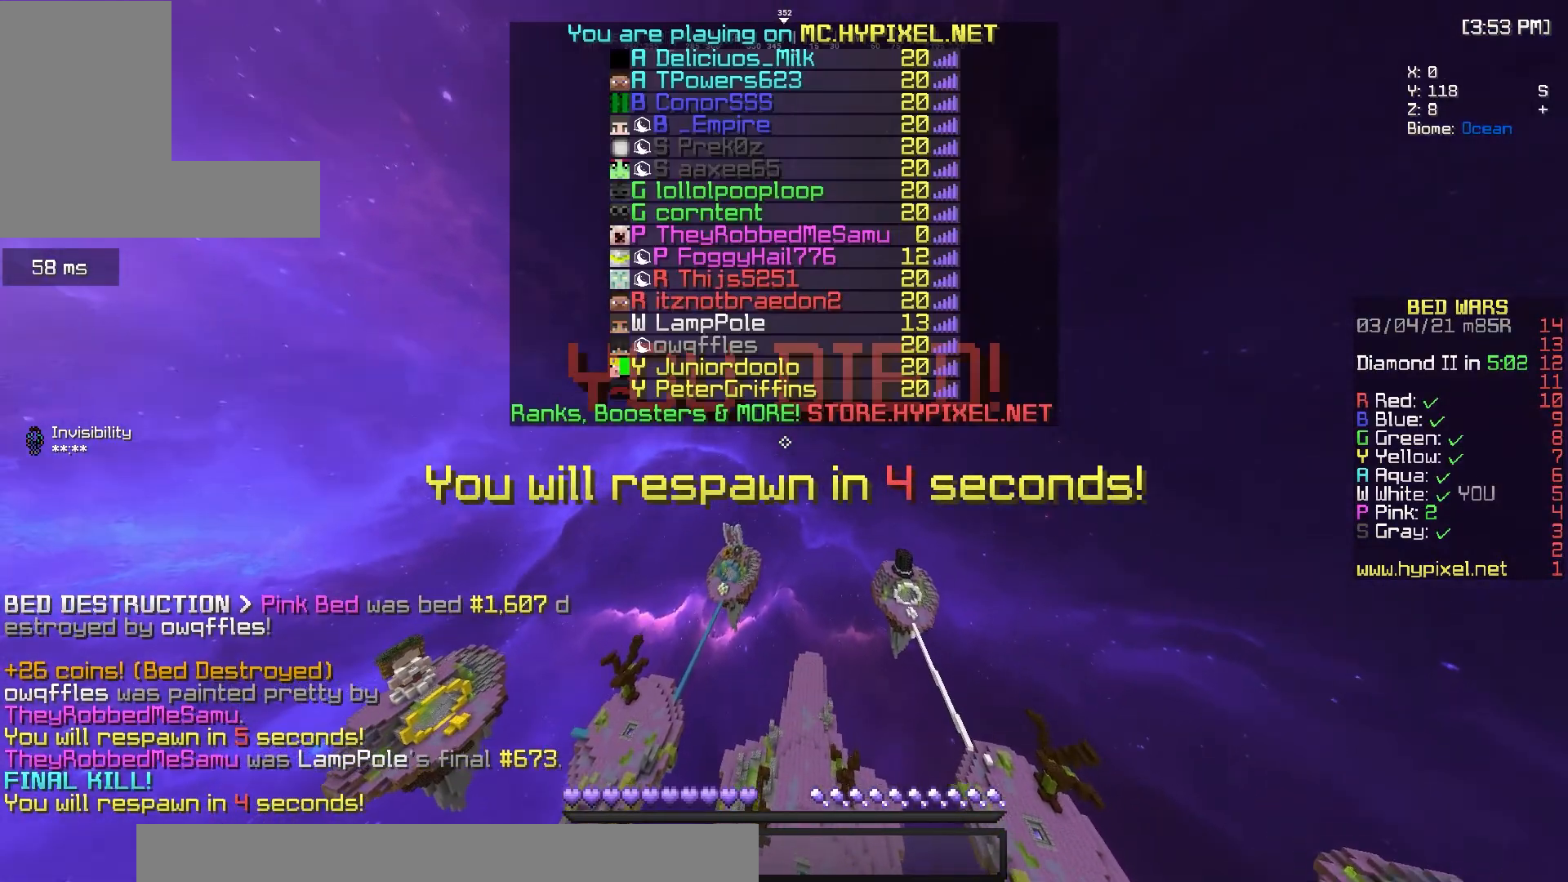
{"keys": ["w"], "mouse": [], "events": [[33, "mouse_left", "down"], [150, "mouse_left", "up"]]}
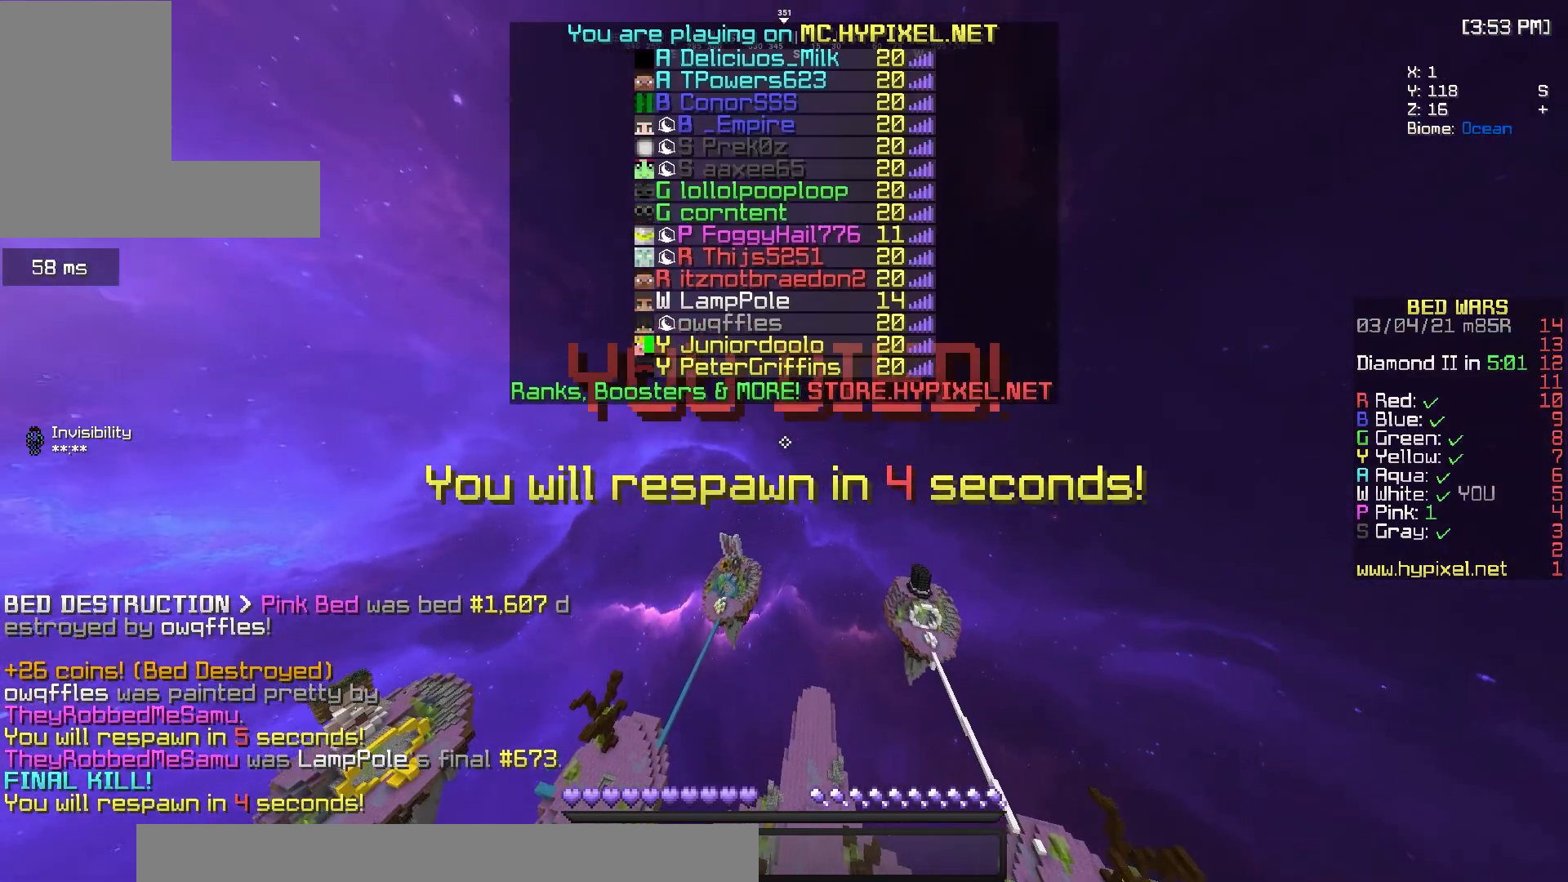
{"keys": ["w"], "mouse": [], "events": [[17, "mouse_left", "down"], [200, "mouse_left", "up"]]}
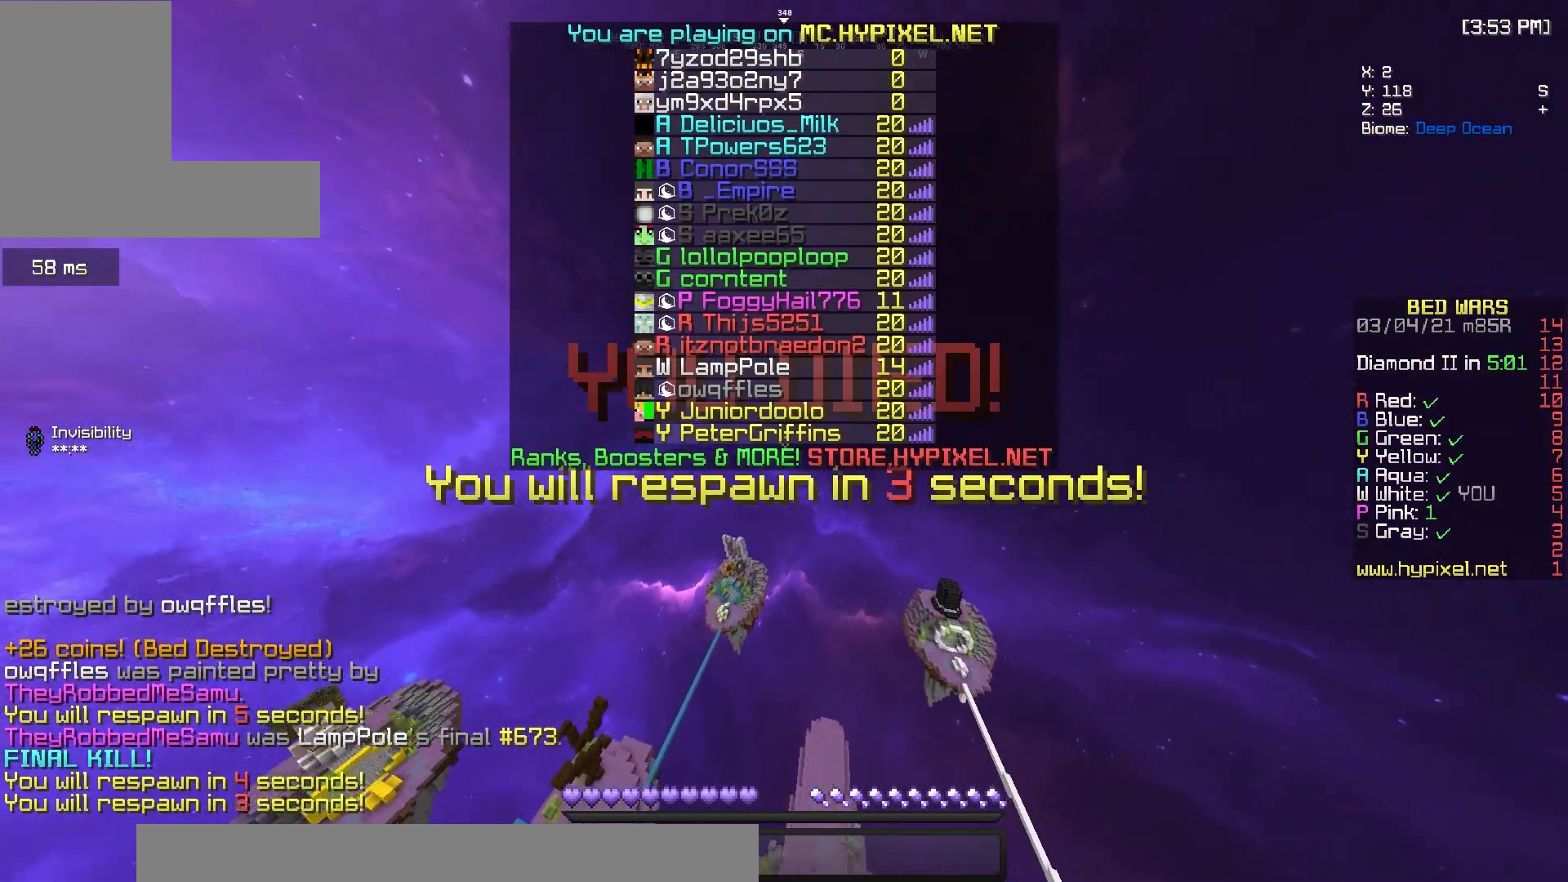
{"keys": [], "mouse": ["left"]}
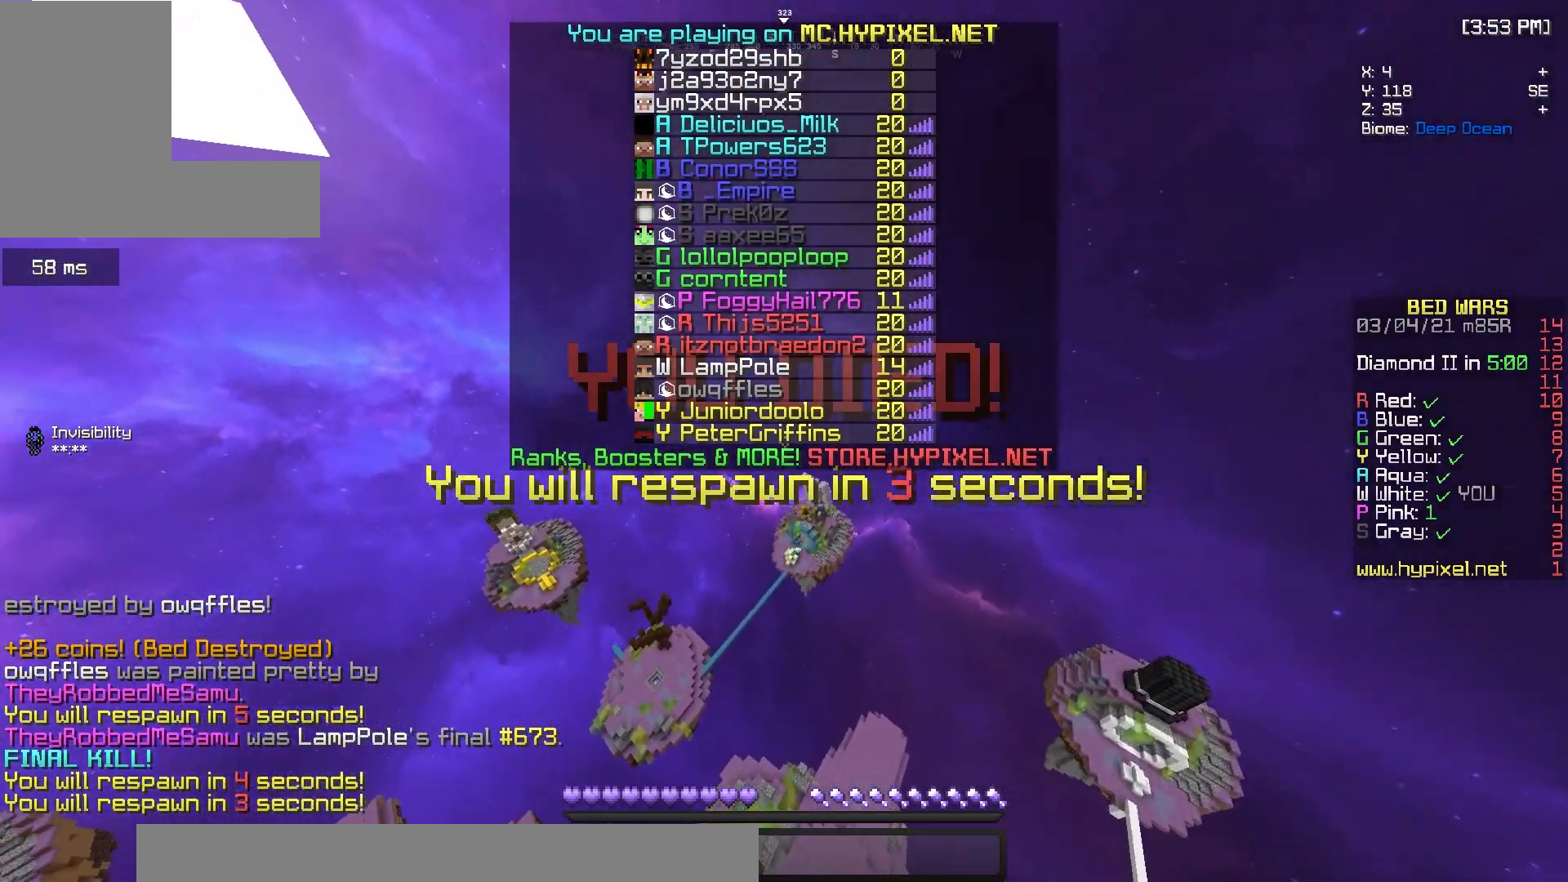
{"keys": ["s"], "mouse": ["left", "right"], "events": [[67, "mouse_left", "up"], [183, "s", "down"], [400, "mouse_left", "down"], [417, "mouse_right", "down"]]}
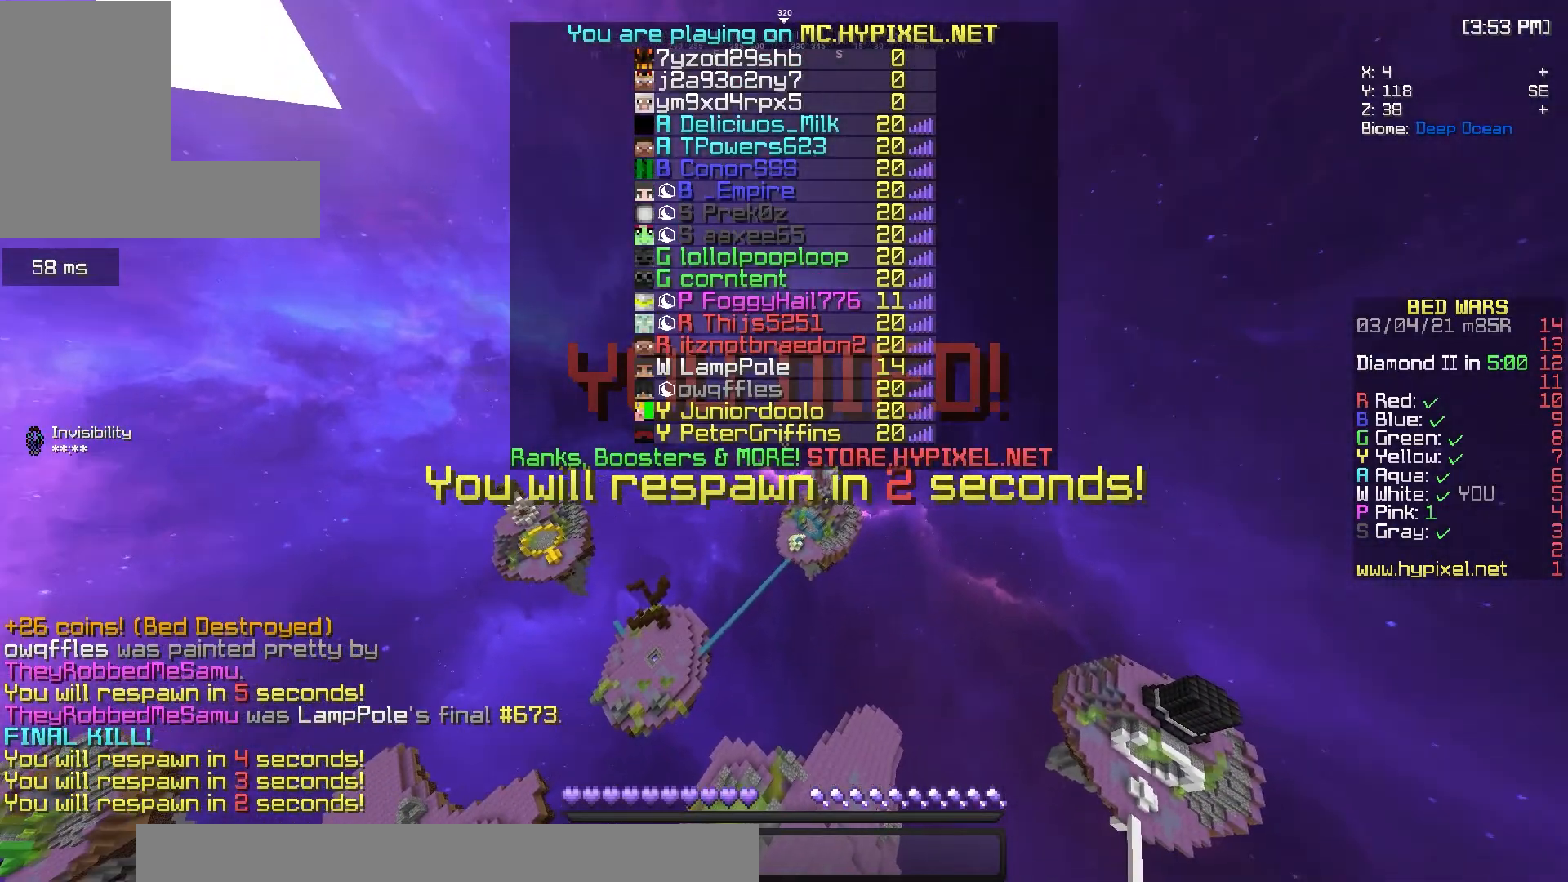
{"keys": ["s"], "mouse": [], "events": [[100, "mouse_right", "up"], [117, "mouse_left", "up"], [267, "mouse_left", "down"], [267, "mouse_right", "down"], [450, "mouse_right", "up"], [483, "mouse_left", "up"]]}
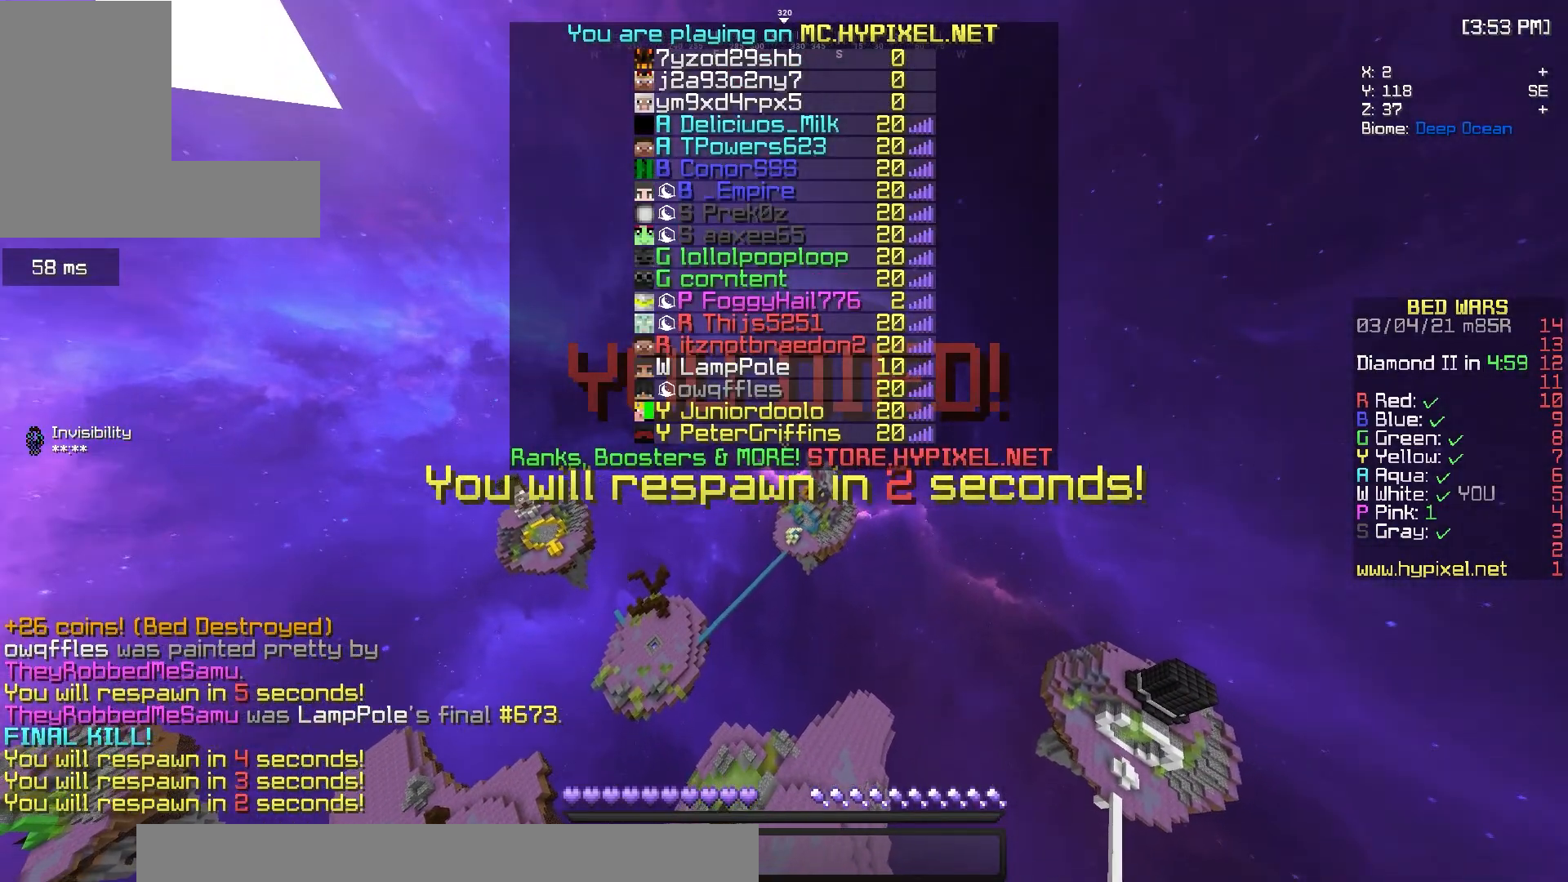
{"keys": ["s"], "mouse": ["left", "right"], "events": [[83, "mouse_left", "down"], [333, "mouse_left", "up"], [417, "mouse_left", "down"], [483, "mouse_right", "down"]]}
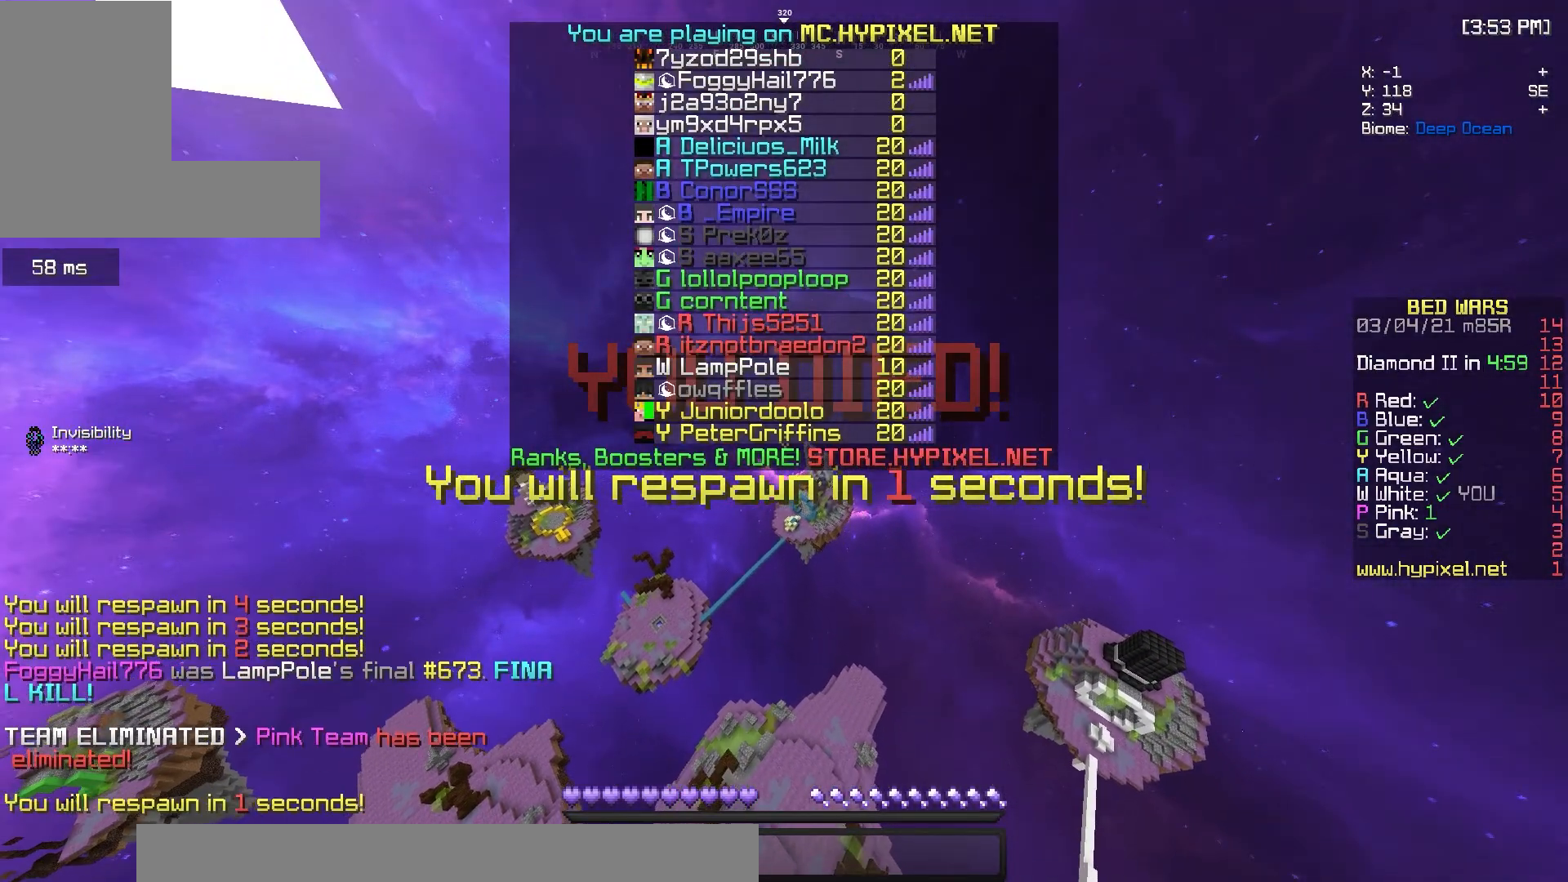
{"keys": ["s"], "mouse": ["left", "right"], "events": [[150, "mouse_right", "up"], [200, "mouse_left", "up"], [350, "mouse_left", "down"], [417, "mouse_right", "down"]]}
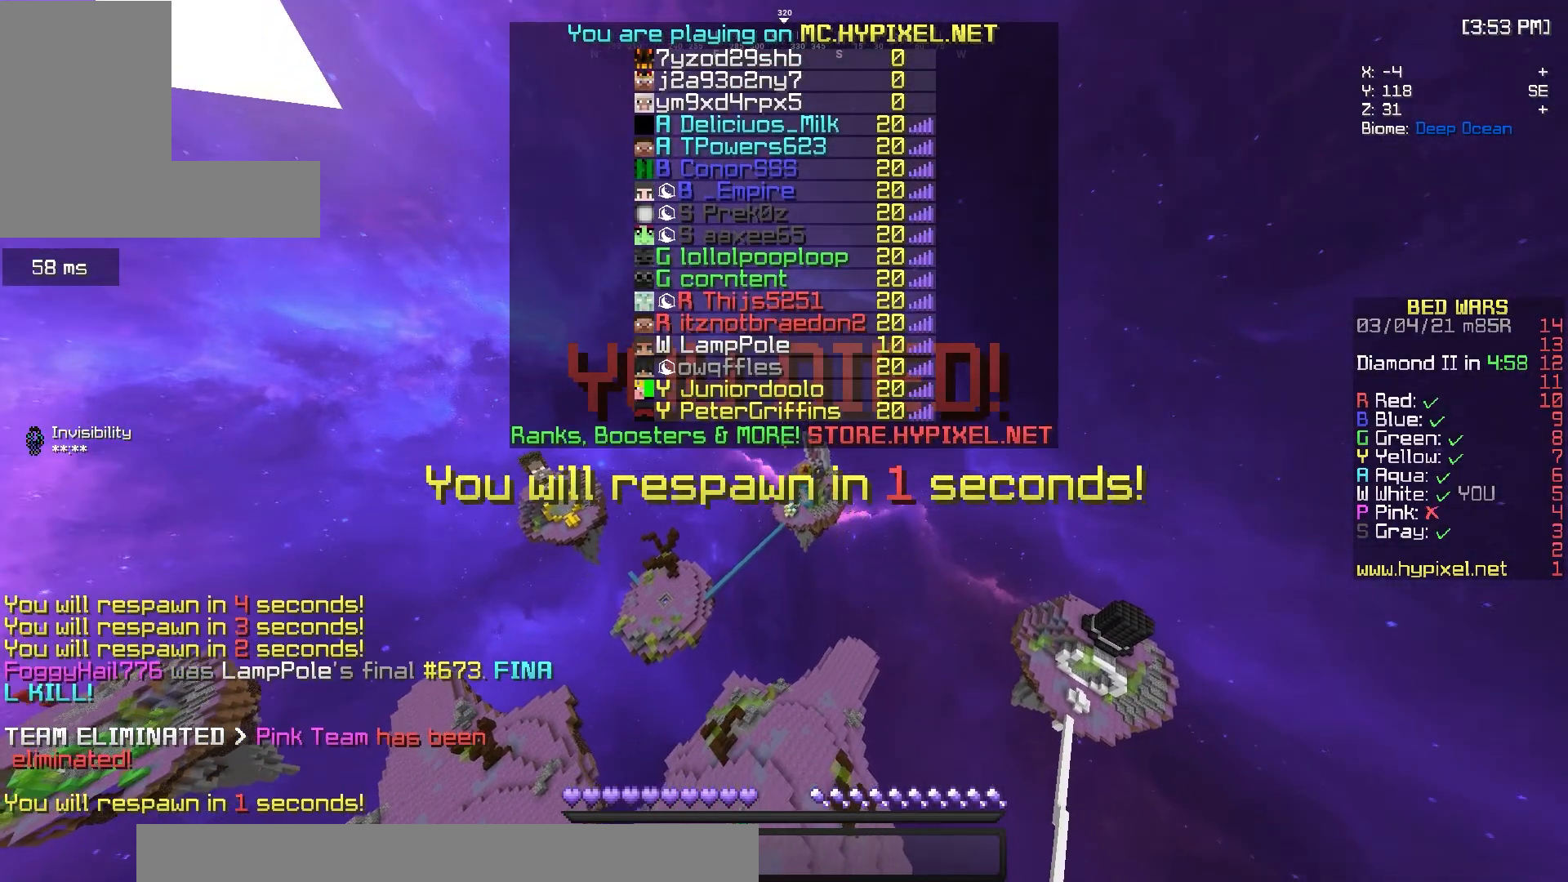
{"keys": ["s"], "mouse": [], "events": [[50, "mouse_right", "up"], [83, "mouse_left", "up"]]}
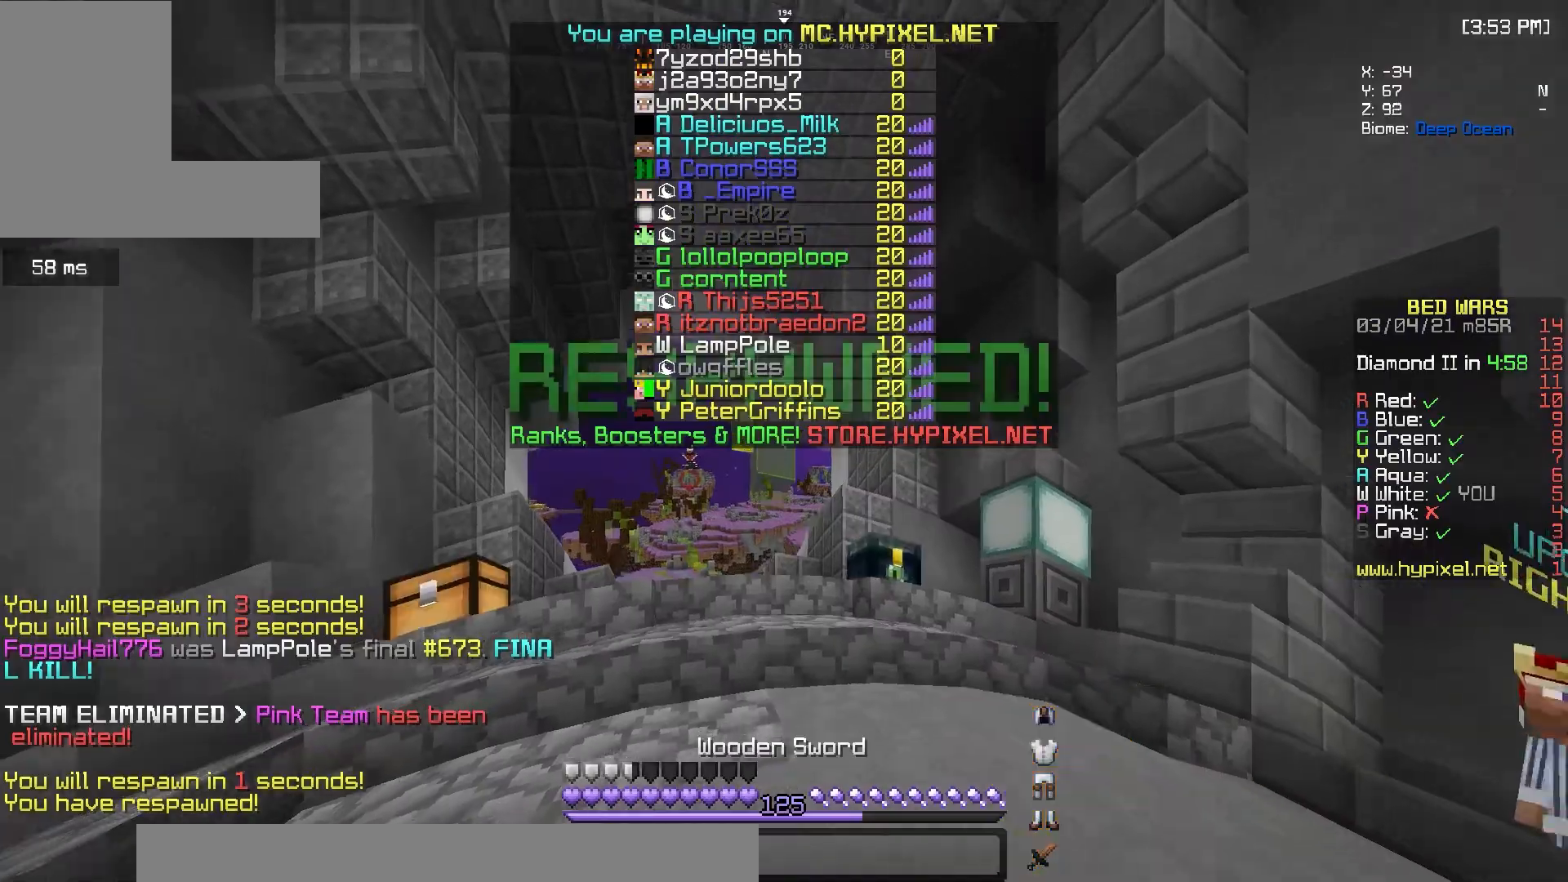
{"keys": ["w"], "mouse": ["left"], "events": [[167, "s", "up"], [217, "mouse_left", "down"], [300, "w", "down"]]}
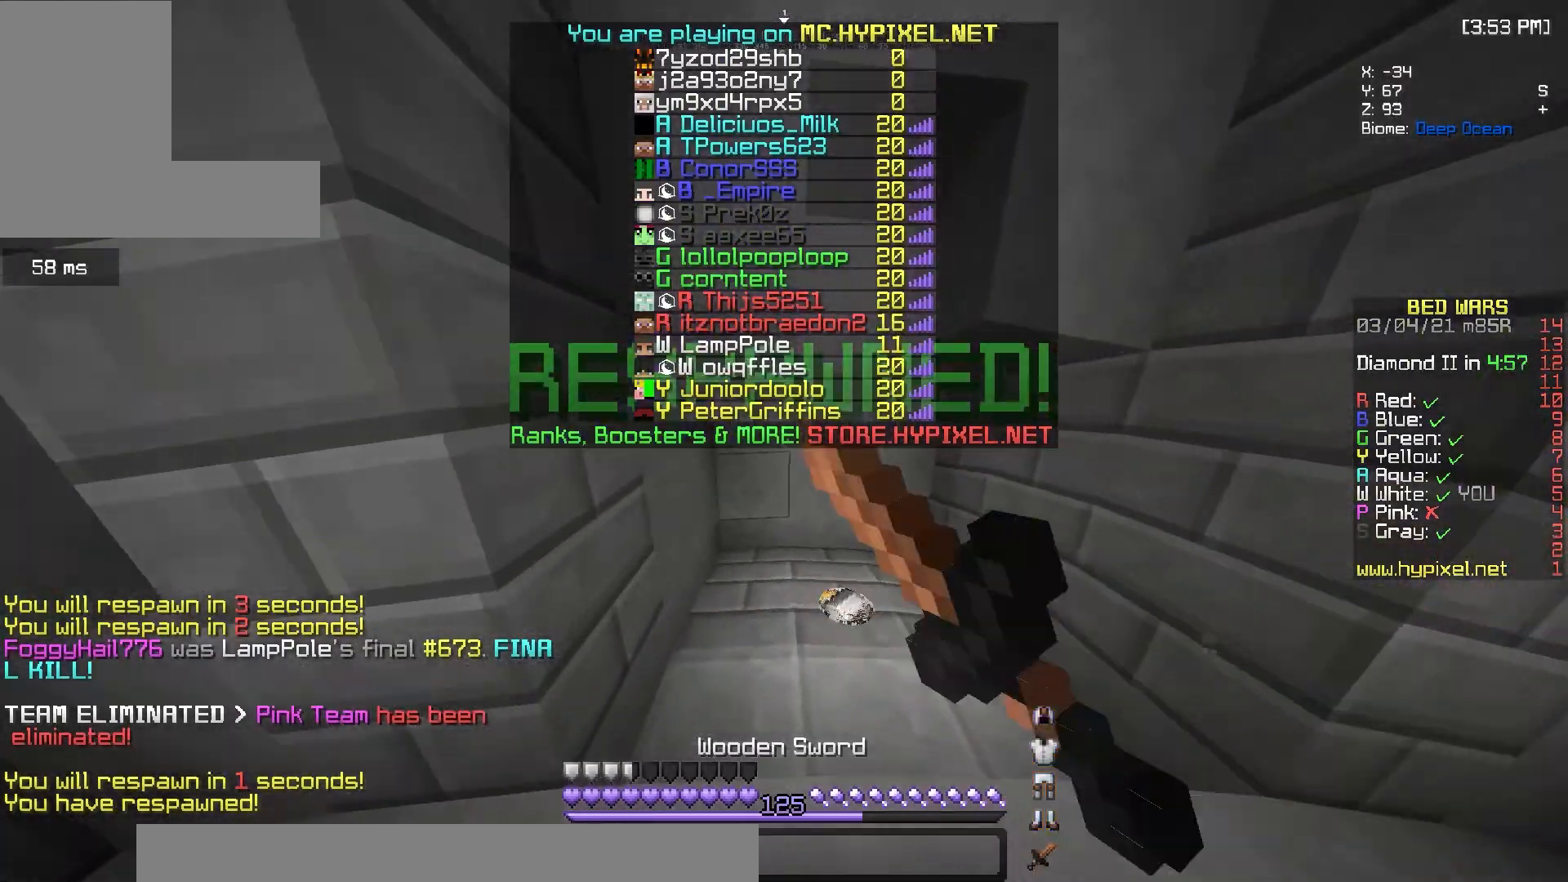
{"keys": ["w"], "mouse": ["left"], "events": [[83, "mouse_left", "up"], [300, "mouse_left", "down"], [433, "mouse_left", "up"], [467, "mouse_left", "down"]]}
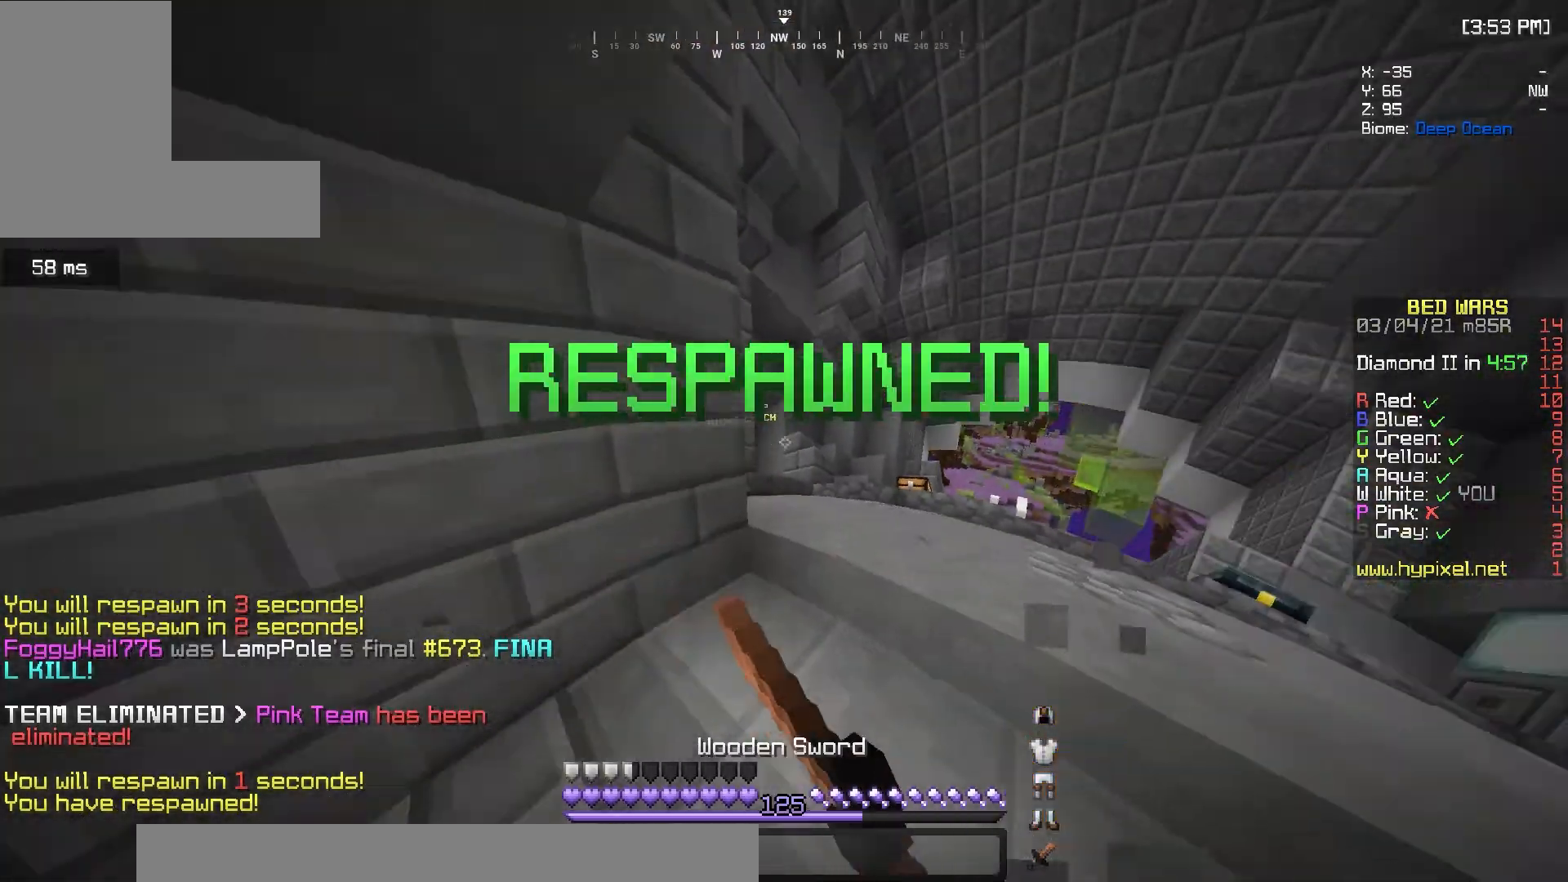
{"keys": ["w"], "mouse": [], "events": [[267, "d", "down"], [333, "mouse_left", "up"], [400, "d", "up"]]}
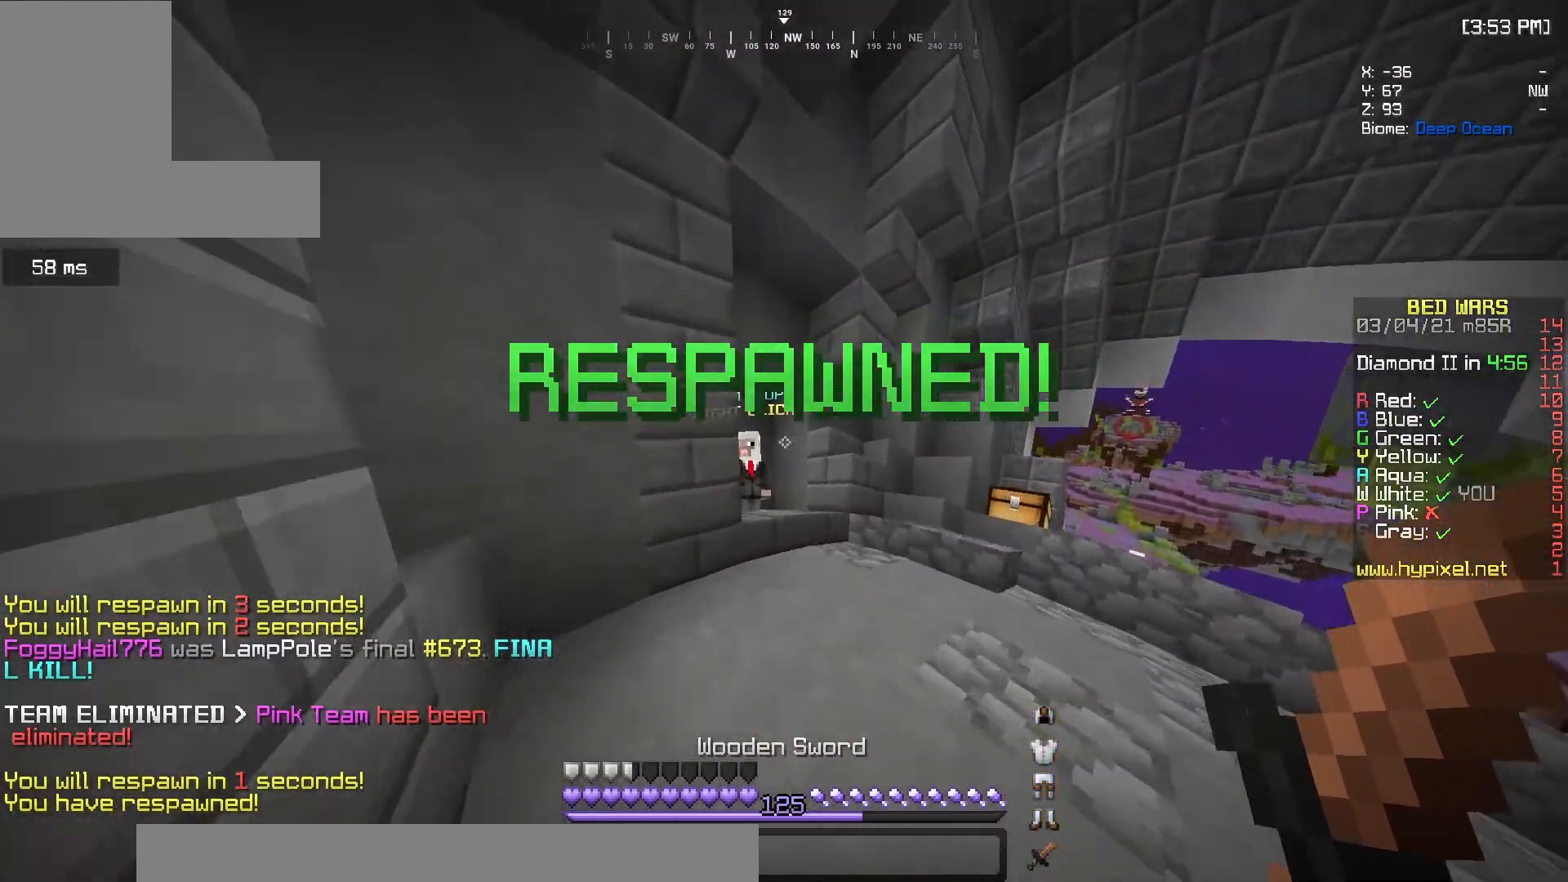
{"keys": ["d", "w"], "mouse": ["right"], "events": [[283, "d", "down"], [400, "mouse_right", "down"]]}
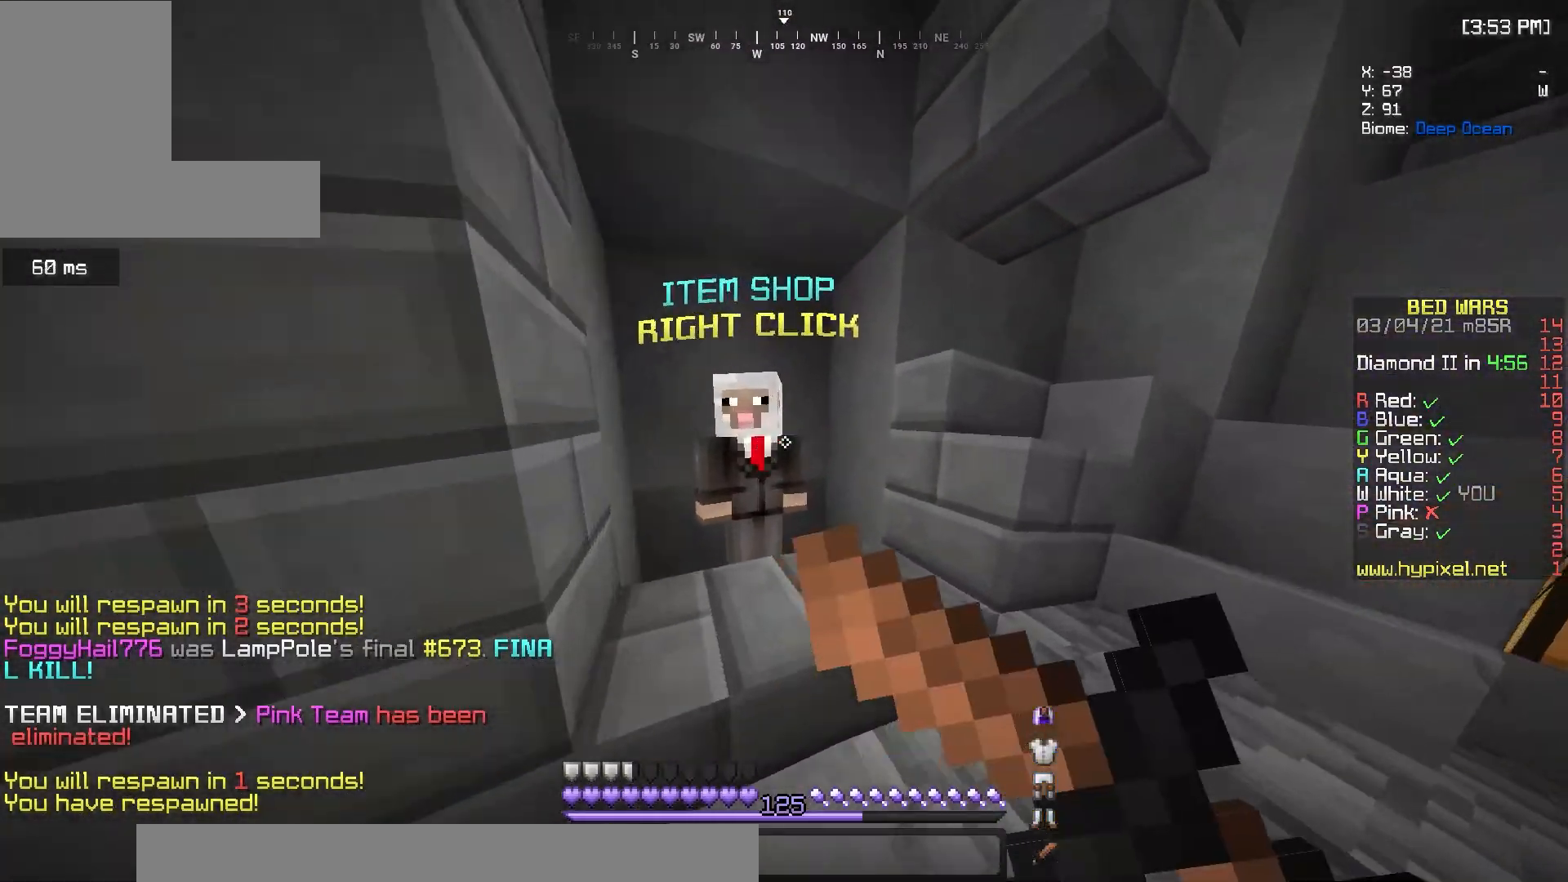
{"keys": [], "mouse": [], "events": [[33, "mouse_right", "up"], [50, "d", "up"], [50, "w", "up"]]}
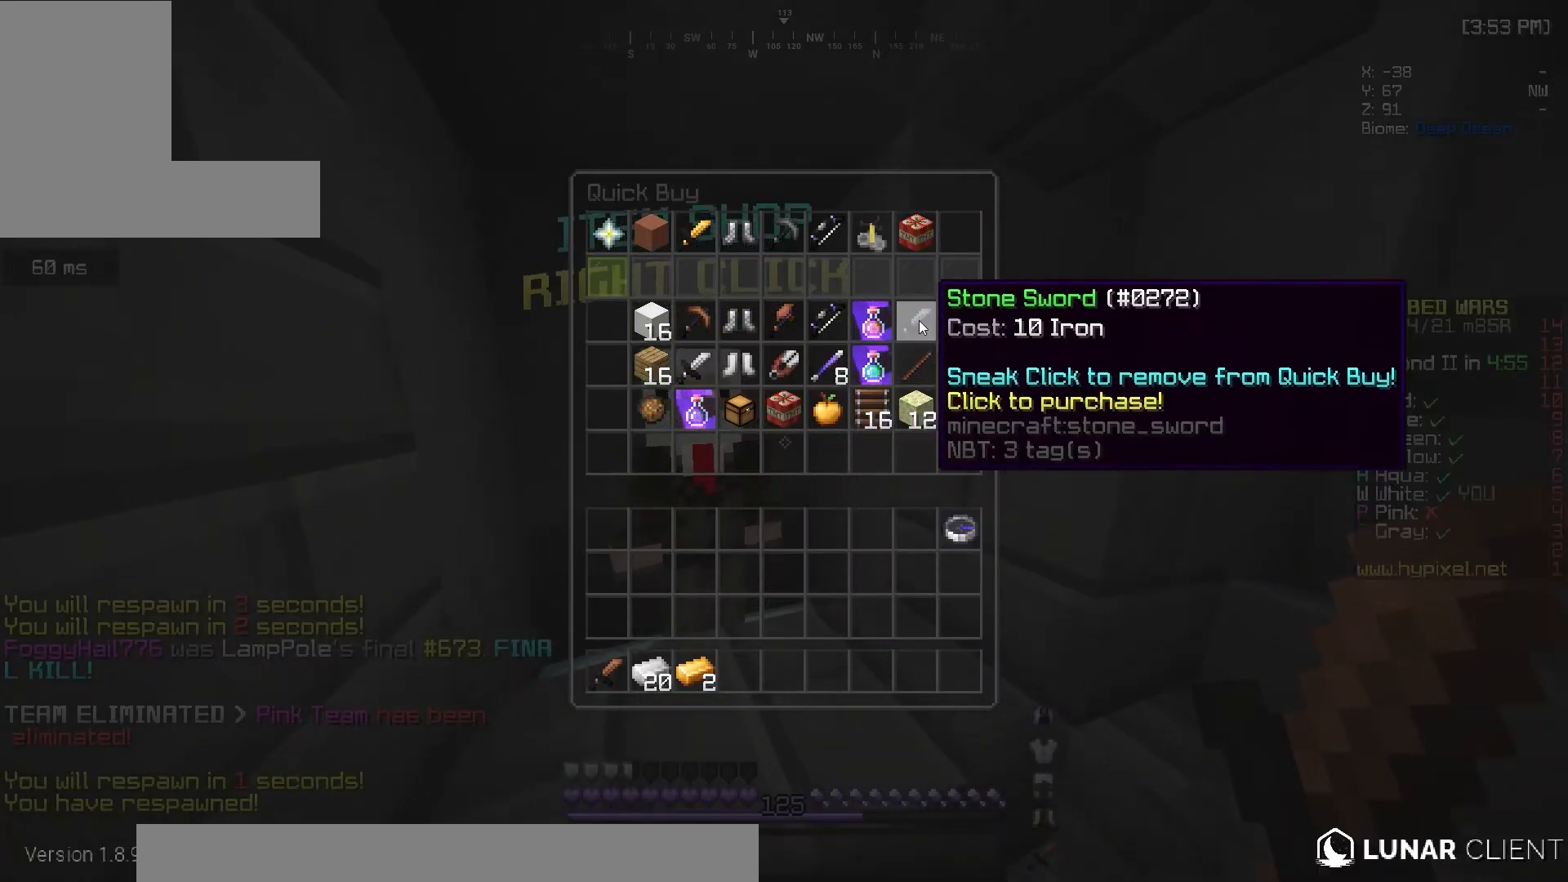
{"keys": [], "mouse": [], "events": []}
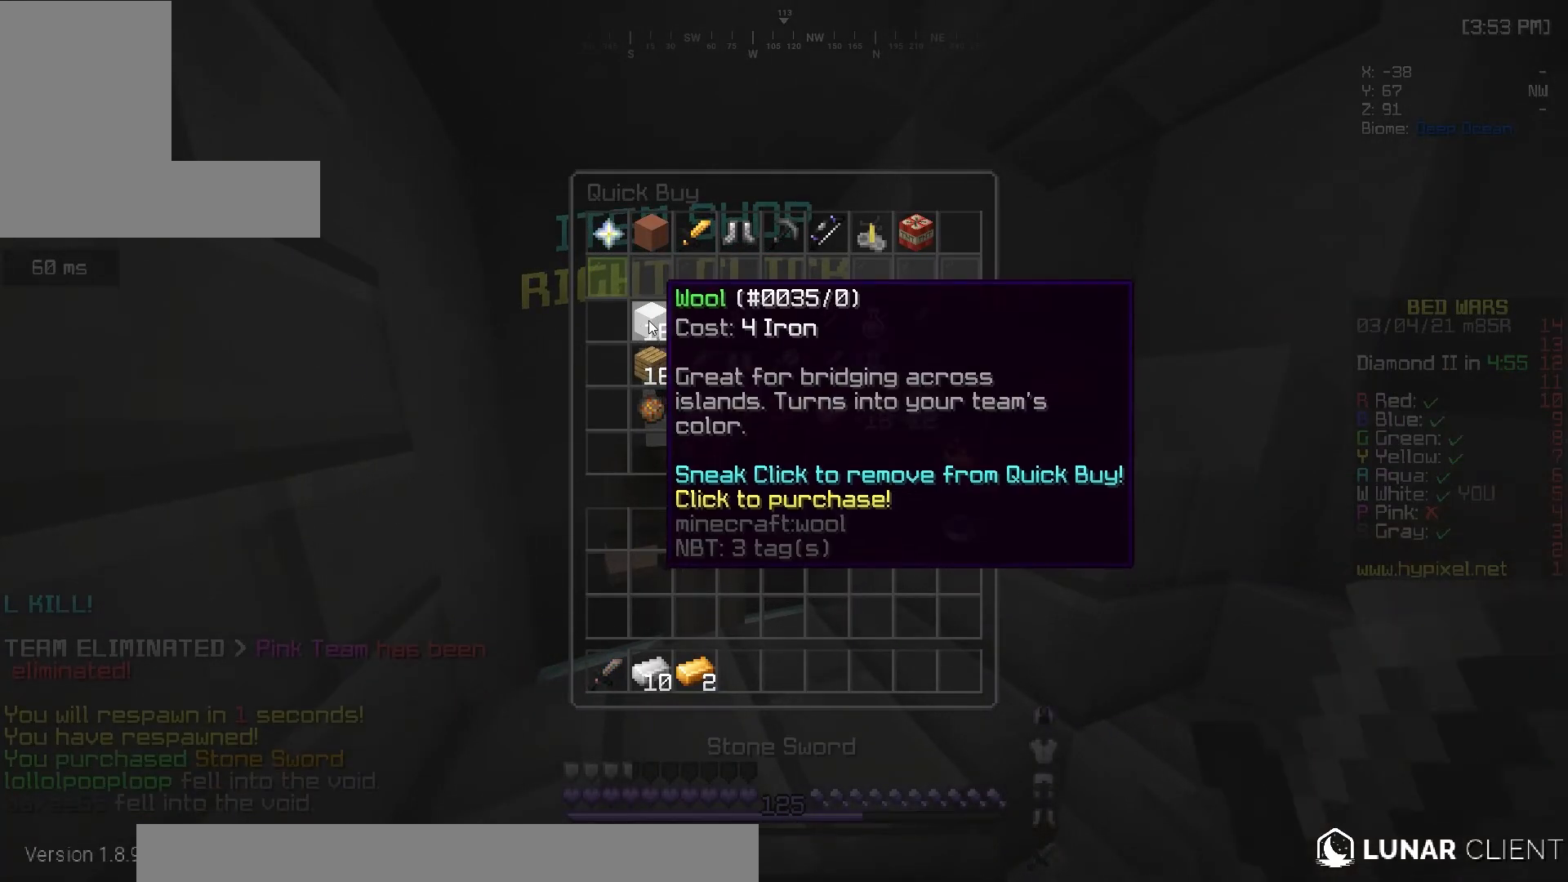
{"keys": [], "mouse": [], "events": []}
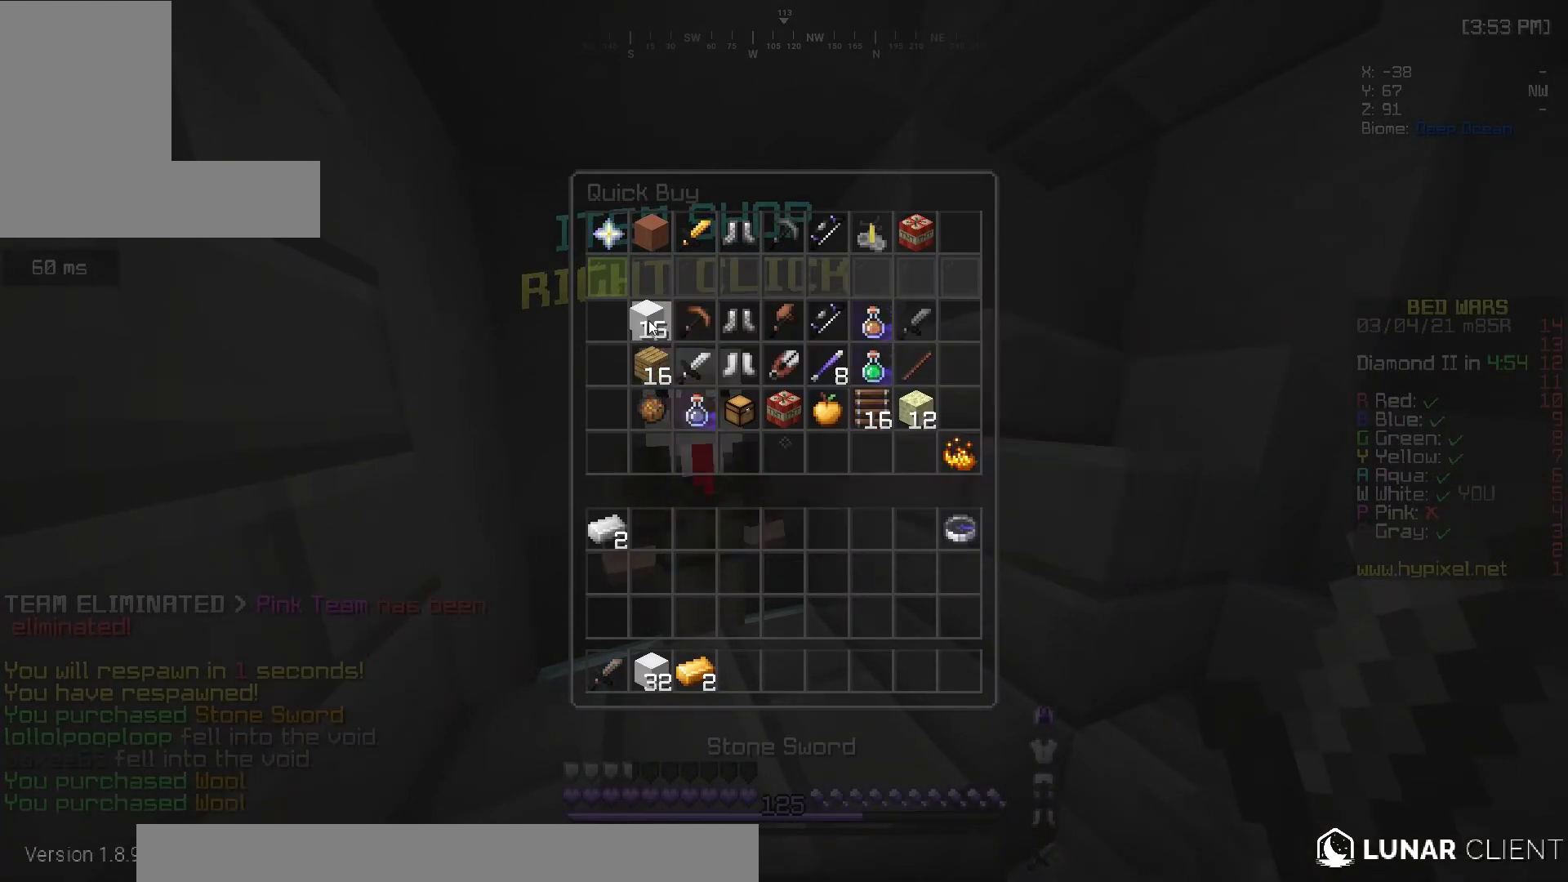
{"keys": ["w"], "mouse": [], "events": [[83, "mouse_left", "down"], [133, "mouse_left", "up"], [300, "w", "down"], [350, "mouse_left", "down"], [483, "mouse_left", "up"]]}
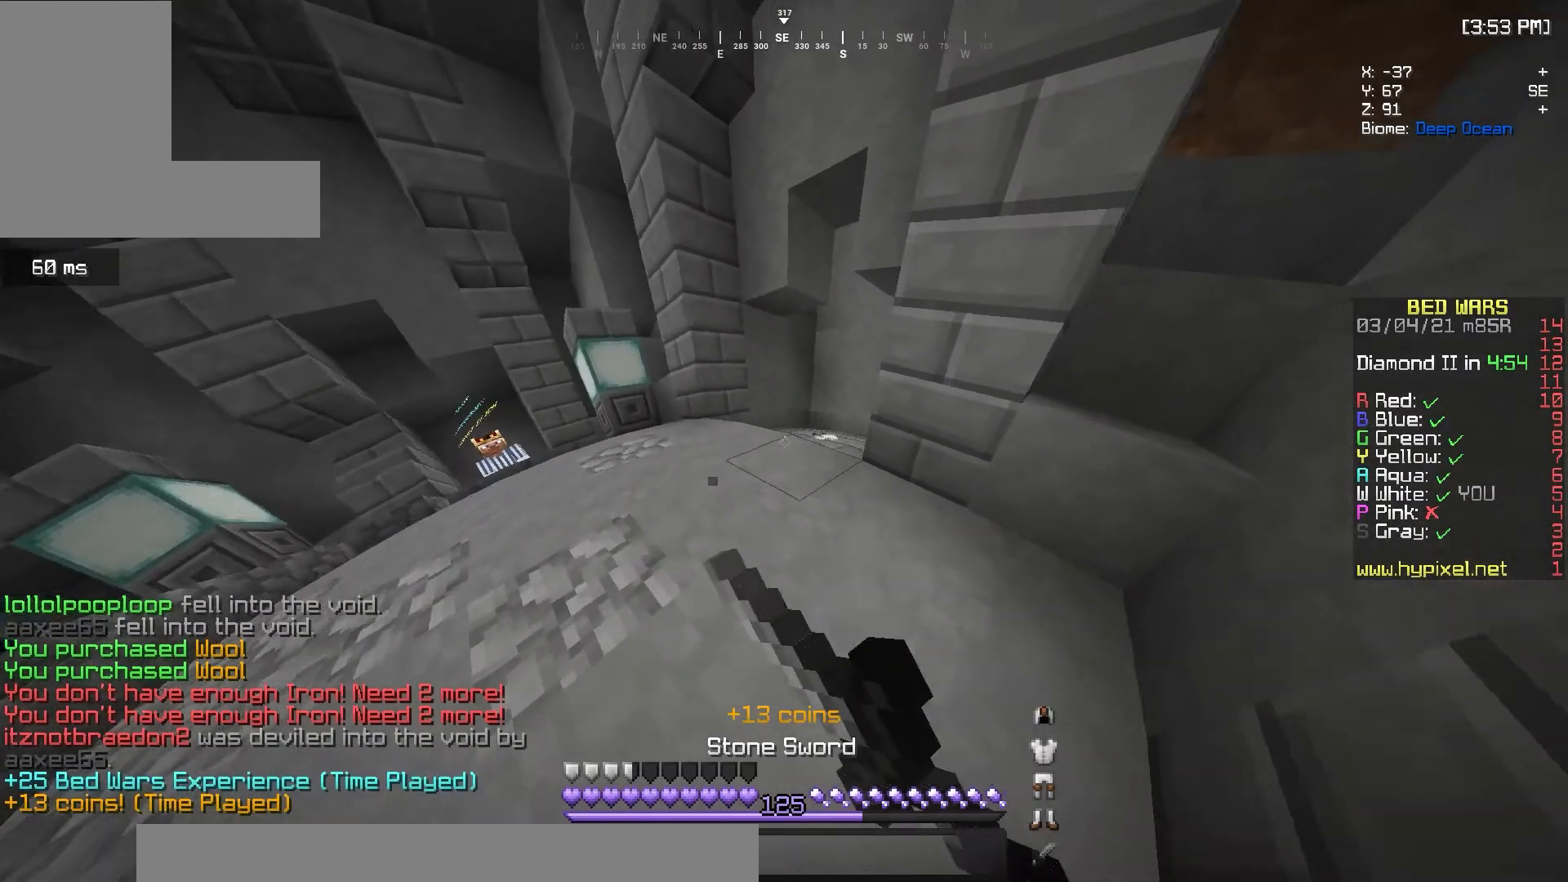
{"keys": ["a", "w"], "mouse": [], "events": [[200, "a", "down"]]}
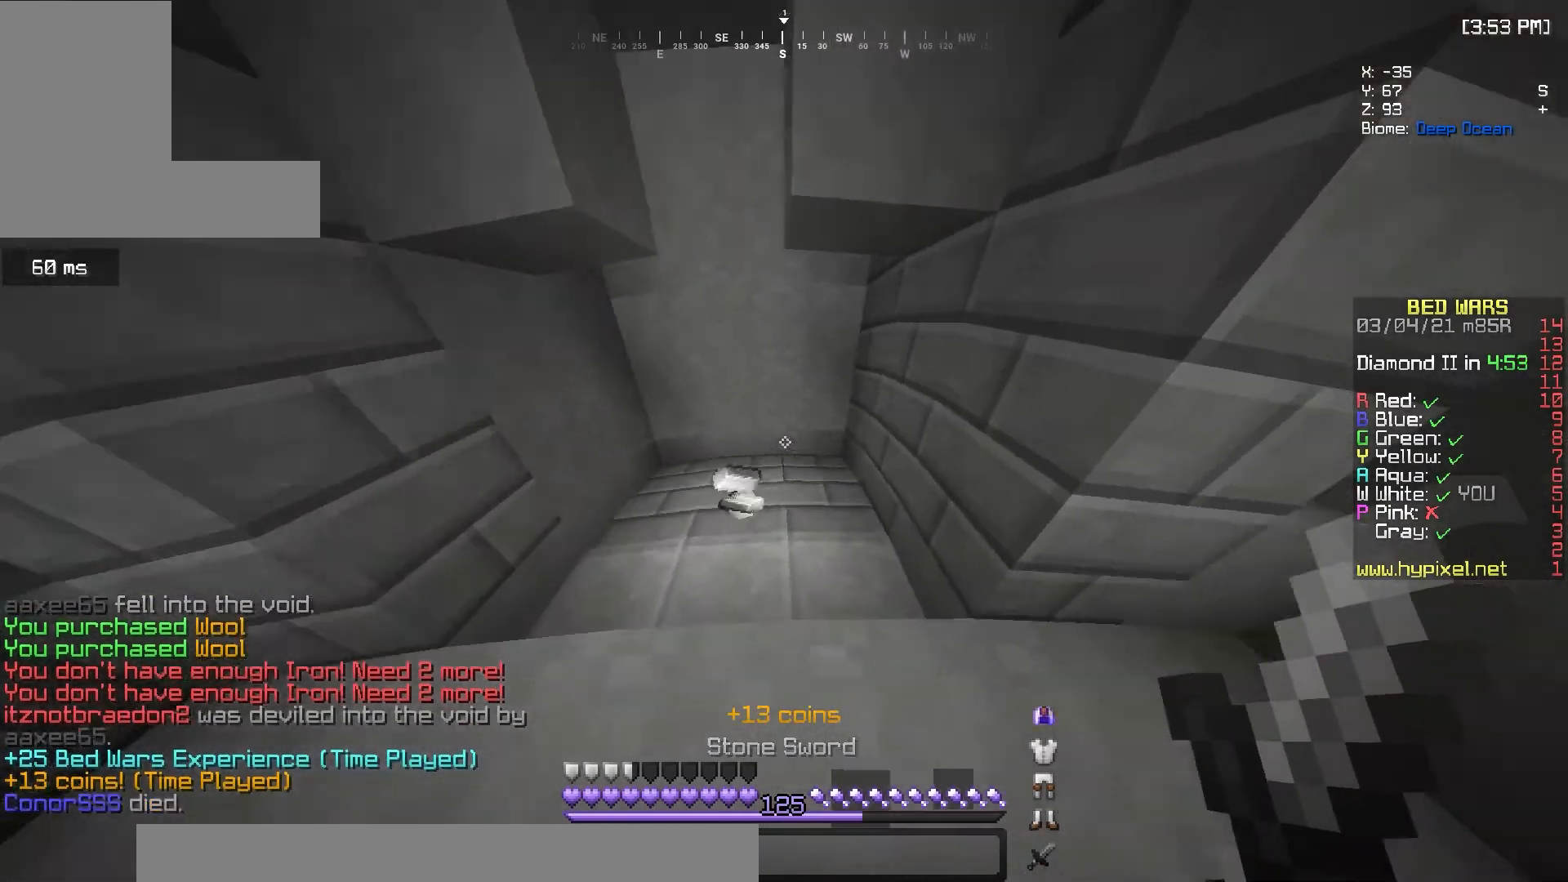
{"keys": [], "mouse": [], "events": [[367, "a", "up"], [367, "w", "up"]]}
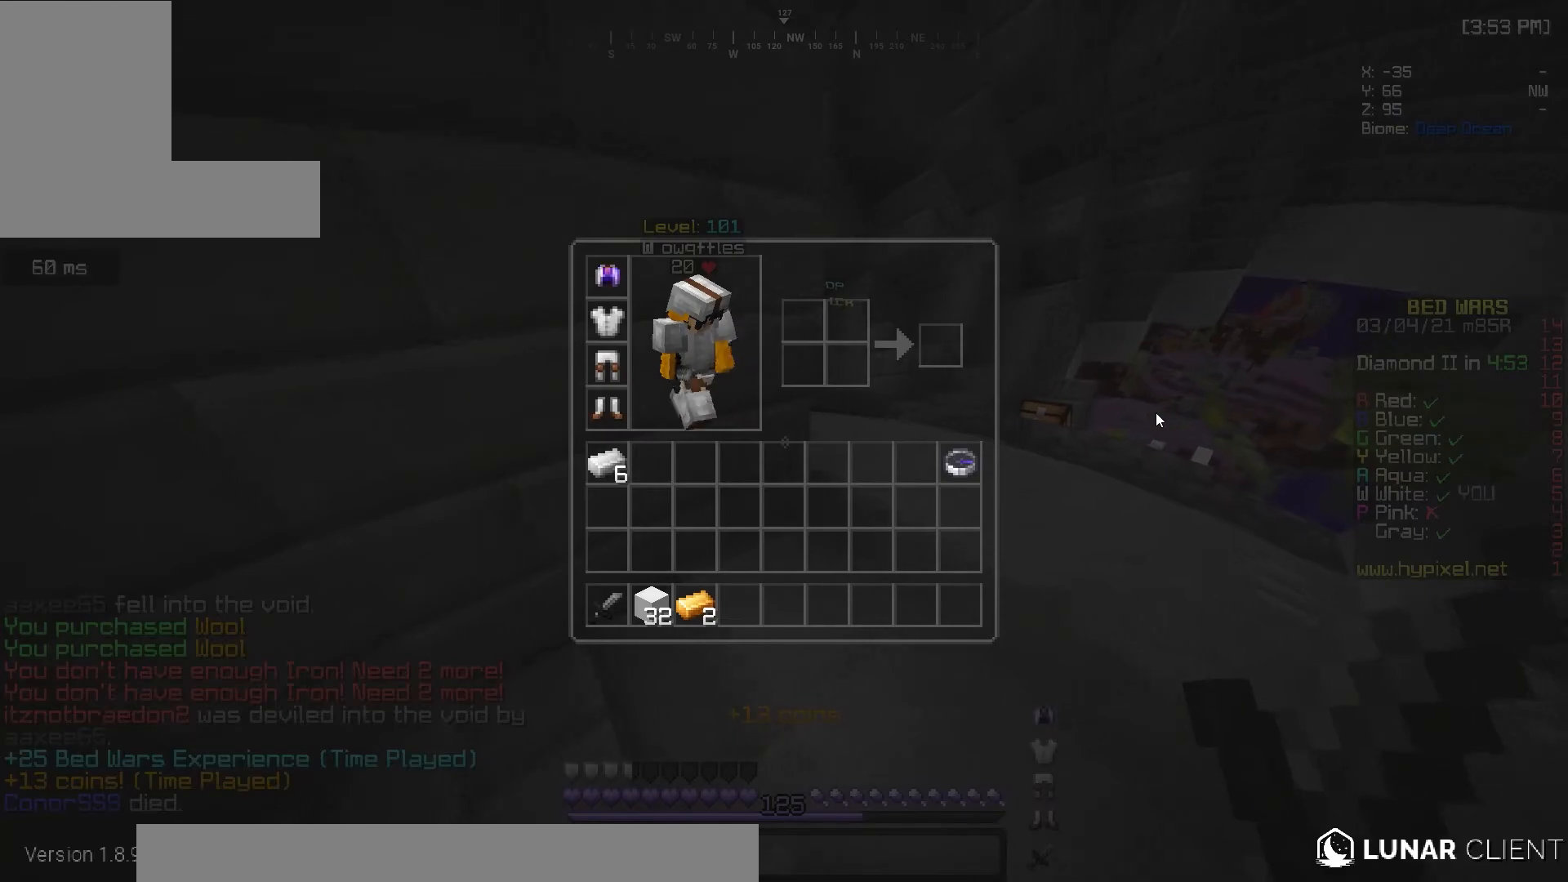
{"keys": ["w"], "mouse": ["left"], "events": [[317, "w", "down"], [400, "mouse_left", "down"]]}
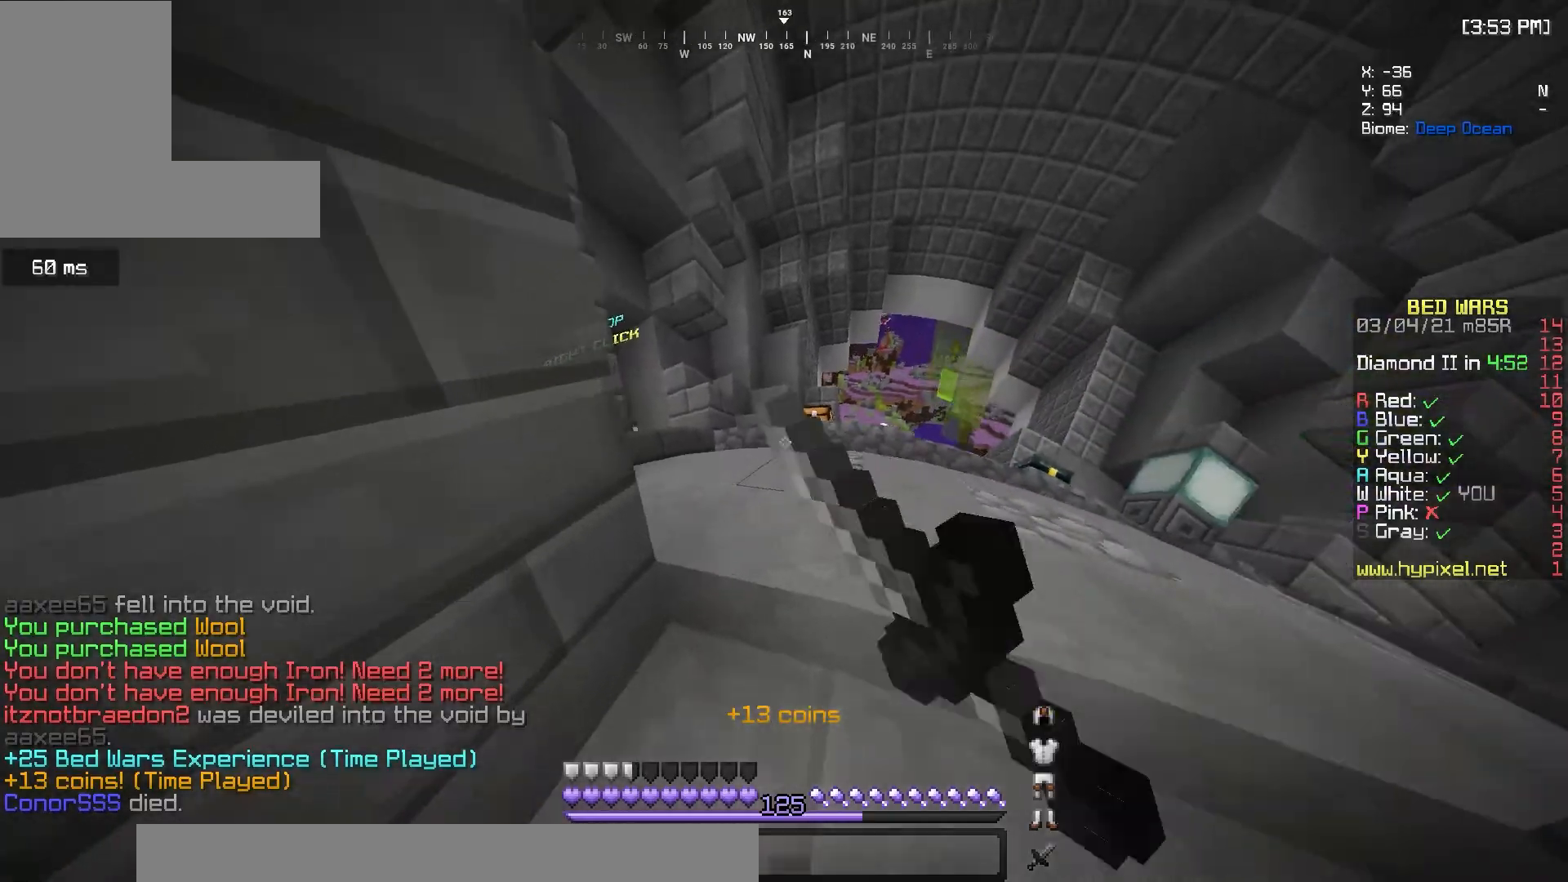
{"keys": ["w"], "mouse": [], "events": [[33, "mouse_left", "up"], [83, "mouse_left", "down"], [350, "mouse_left", "up"]]}